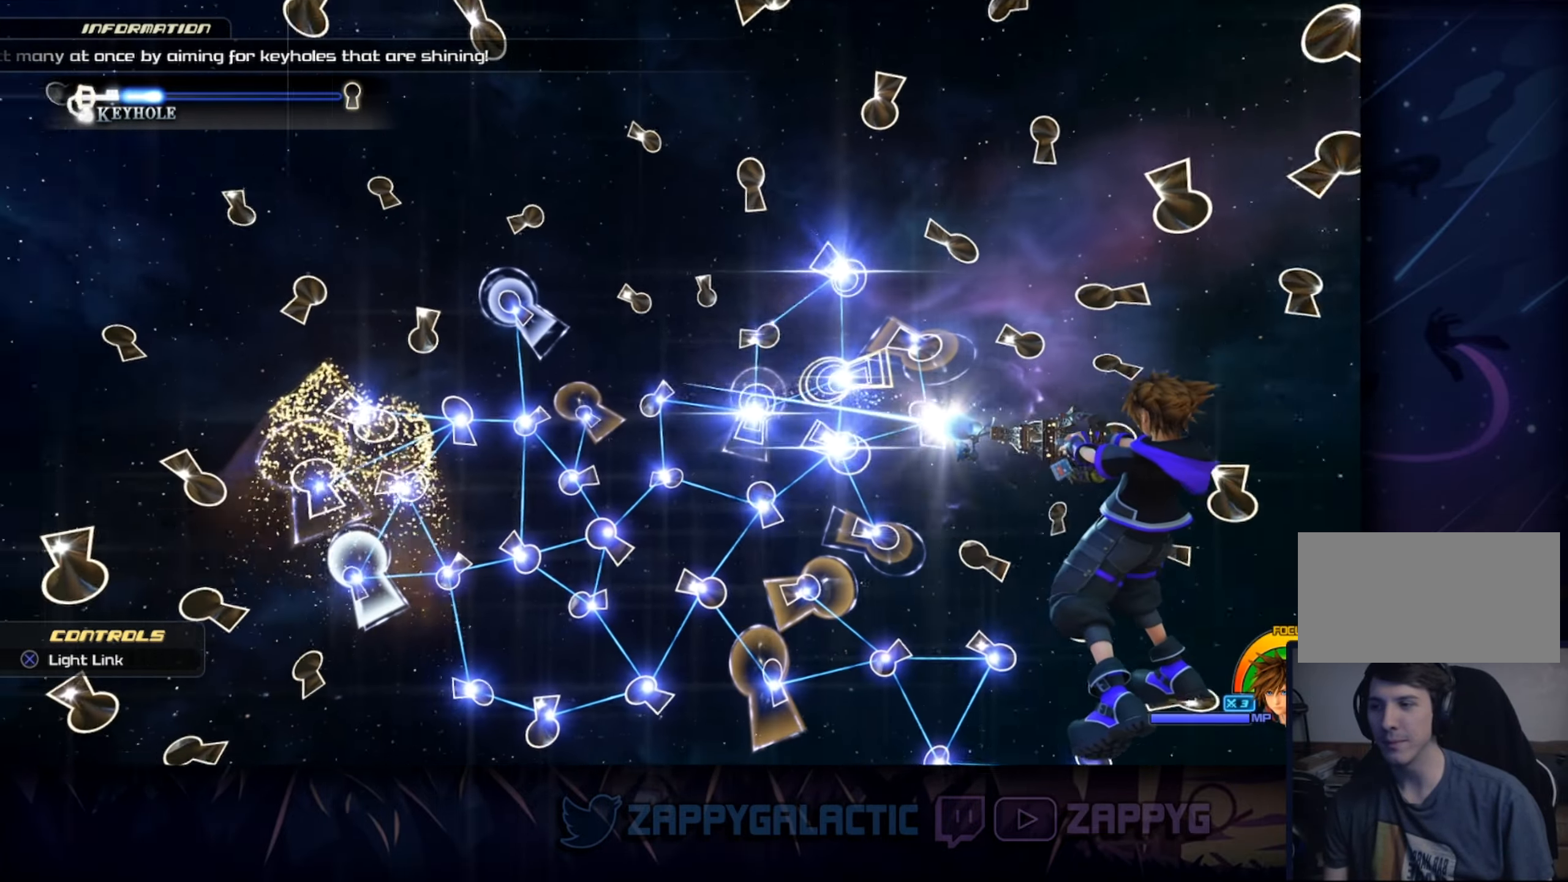
Gameplay with a controller (PlayStation layout); each line is a JSON object with the inputs held at the frame after it. "events" lists button and stick changes between this image and that frame as [ms after this image, input, new state], when the widget could be followed in between. Not read: L2 R2 START.
{"buttons": [], "left_stick": "down-left", "right_stick": "center", "events": [[283, "left_stick", "down"], [483, "left_stick", "down-left"]]}
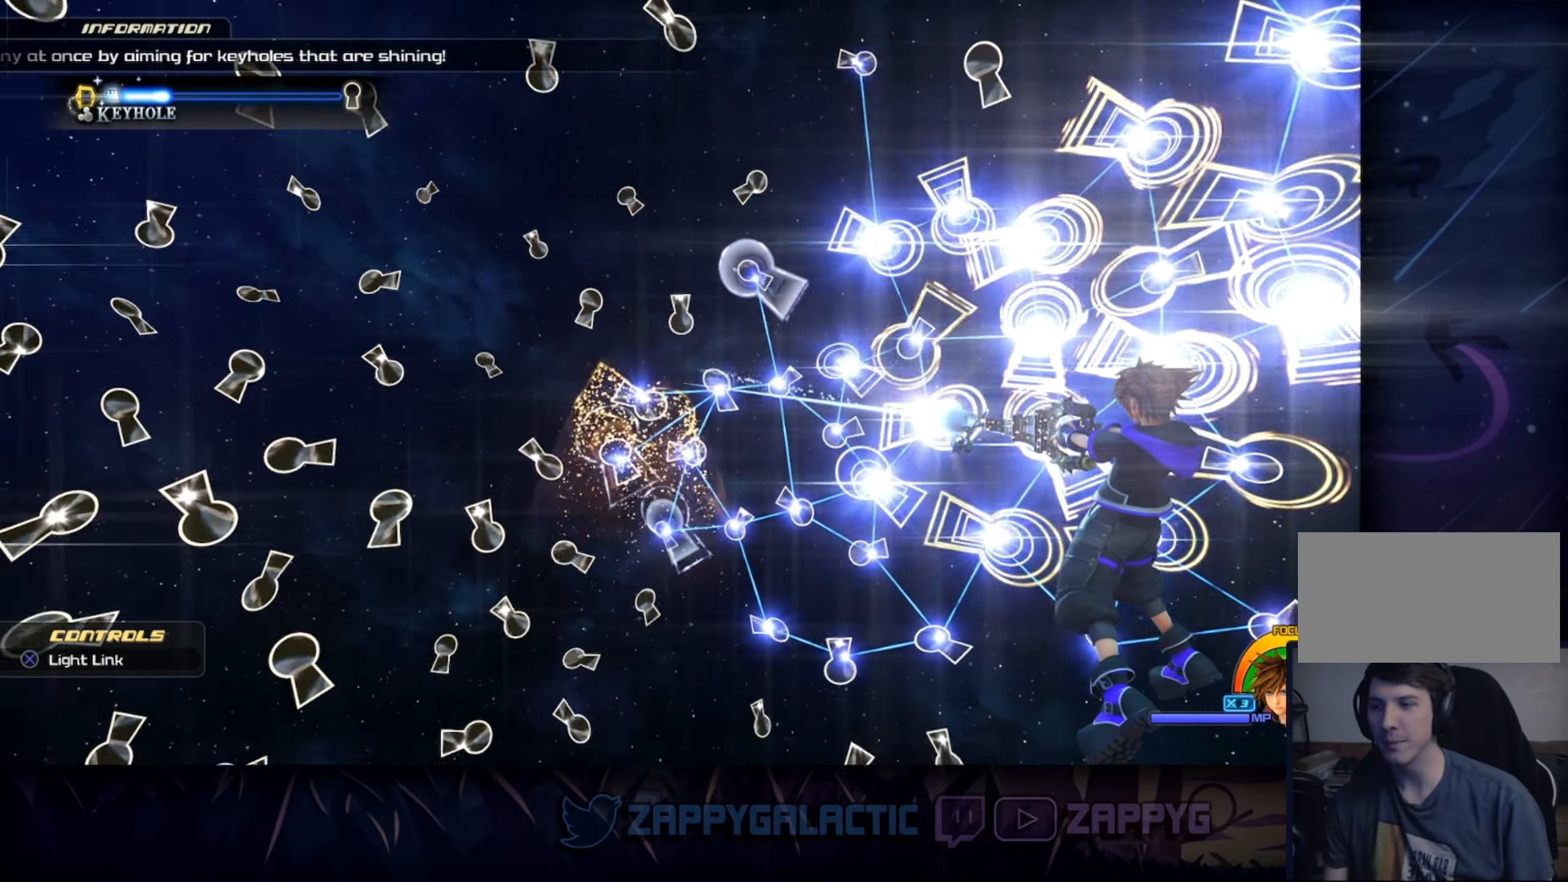
{"buttons": [], "left_stick": "center", "right_stick": "center", "events": [[183, "CROSS", "down"], [200, "left_stick", "center"], [333, "CROSS", "up"], [417, "left_stick", "left"], [500, "left_stick", "center"]]}
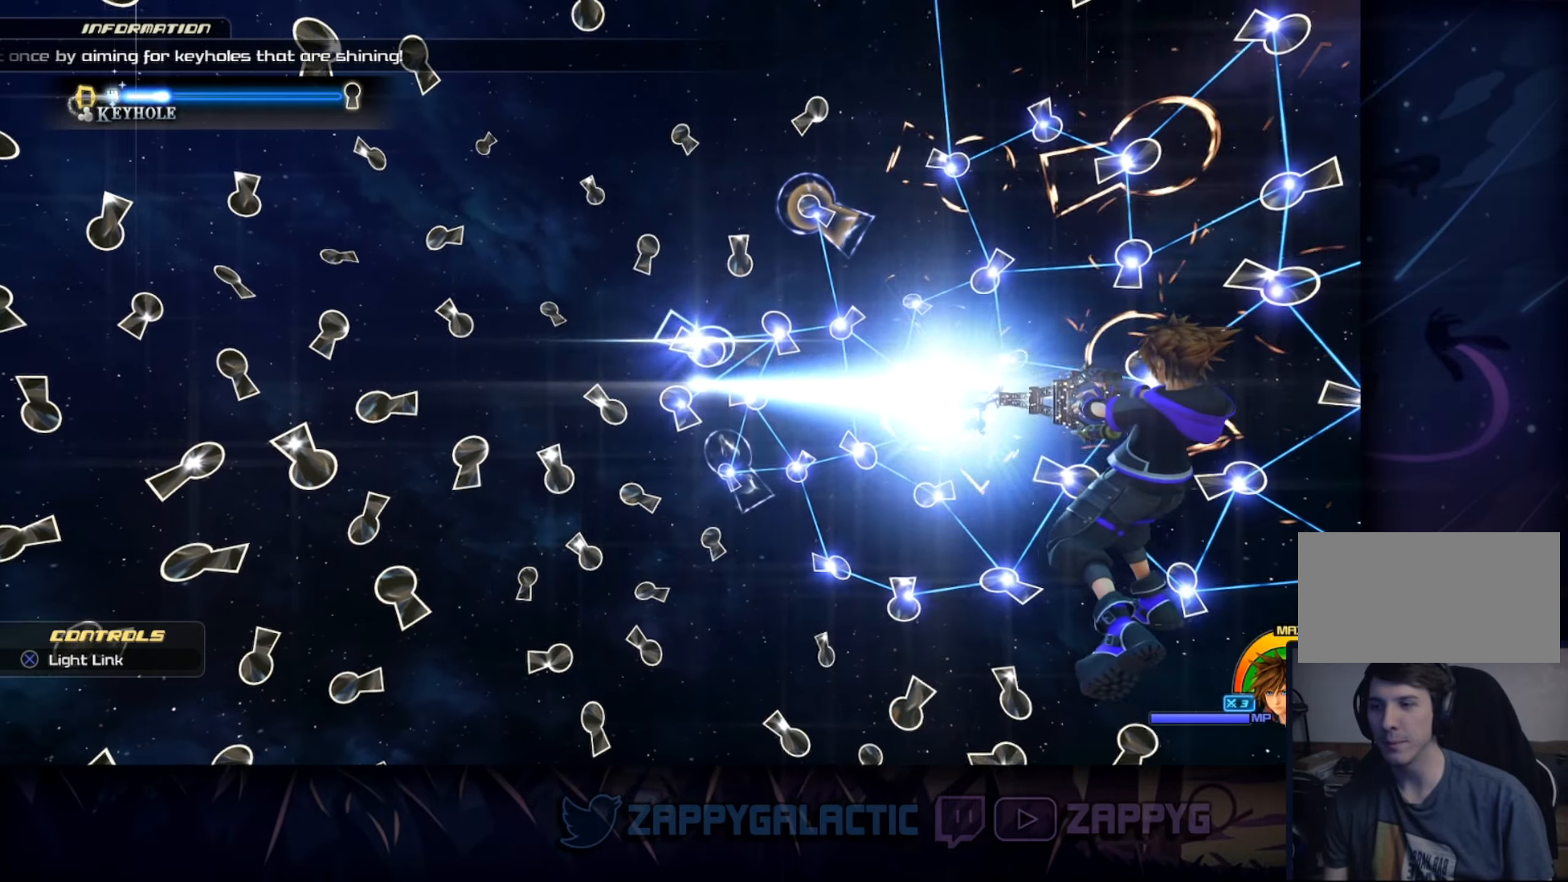
{"buttons": [], "left_stick": "center", "right_stick": "center", "events": []}
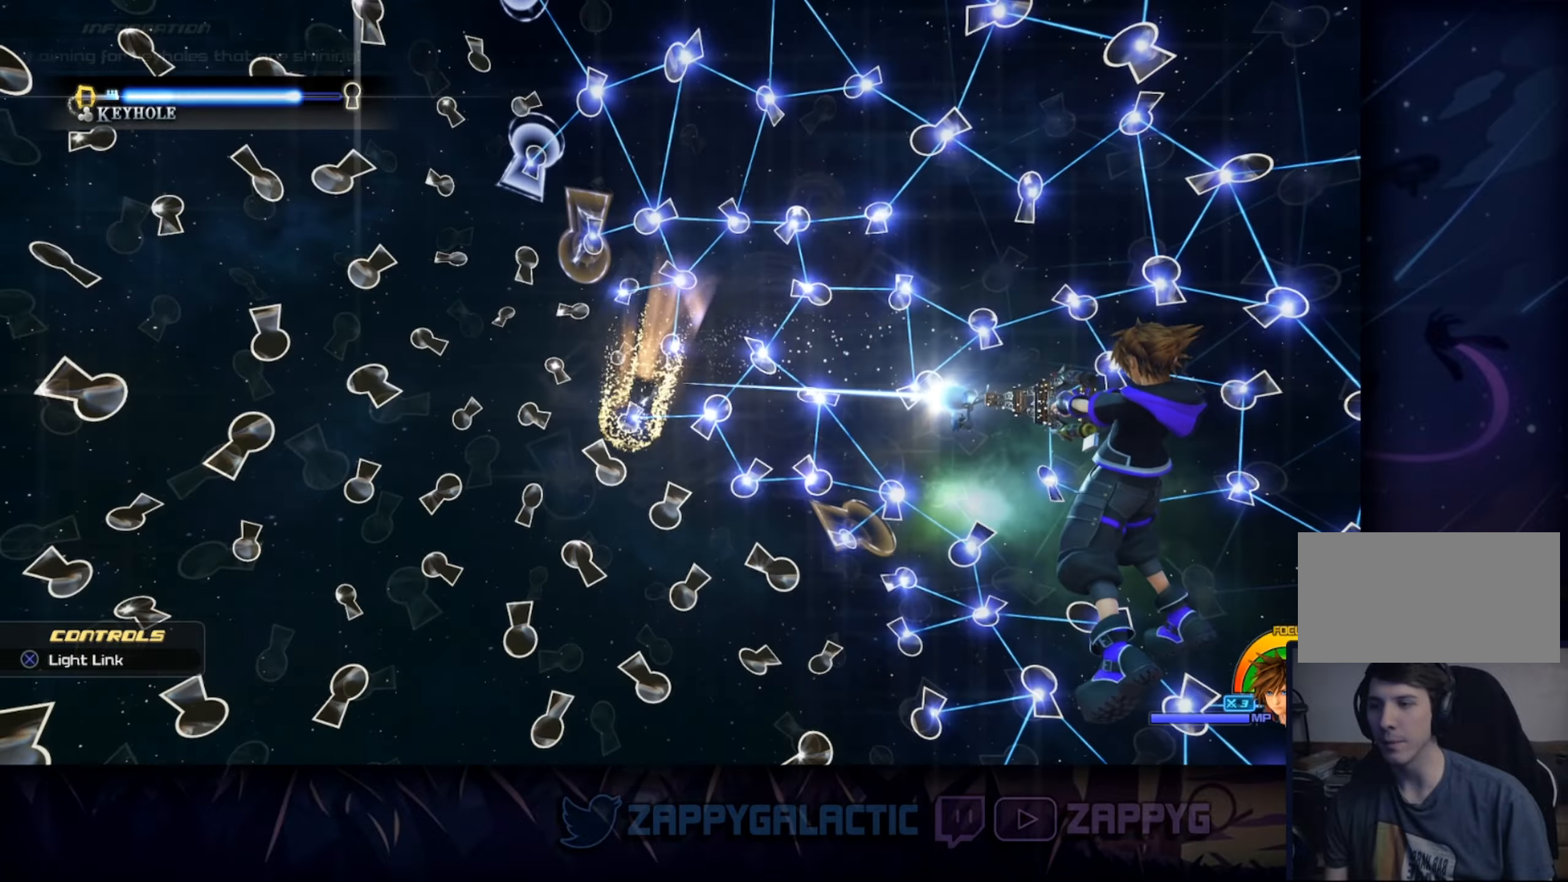
{"buttons": [], "left_stick": "center", "right_stick": "center", "events": [[17, "CROSS", "down"], [150, "left_stick", "down-left"], [184, "CROSS", "up"], [284, "left_stick", "center"], [334, "CROSS", "down"], [467, "CROSS", "up"]]}
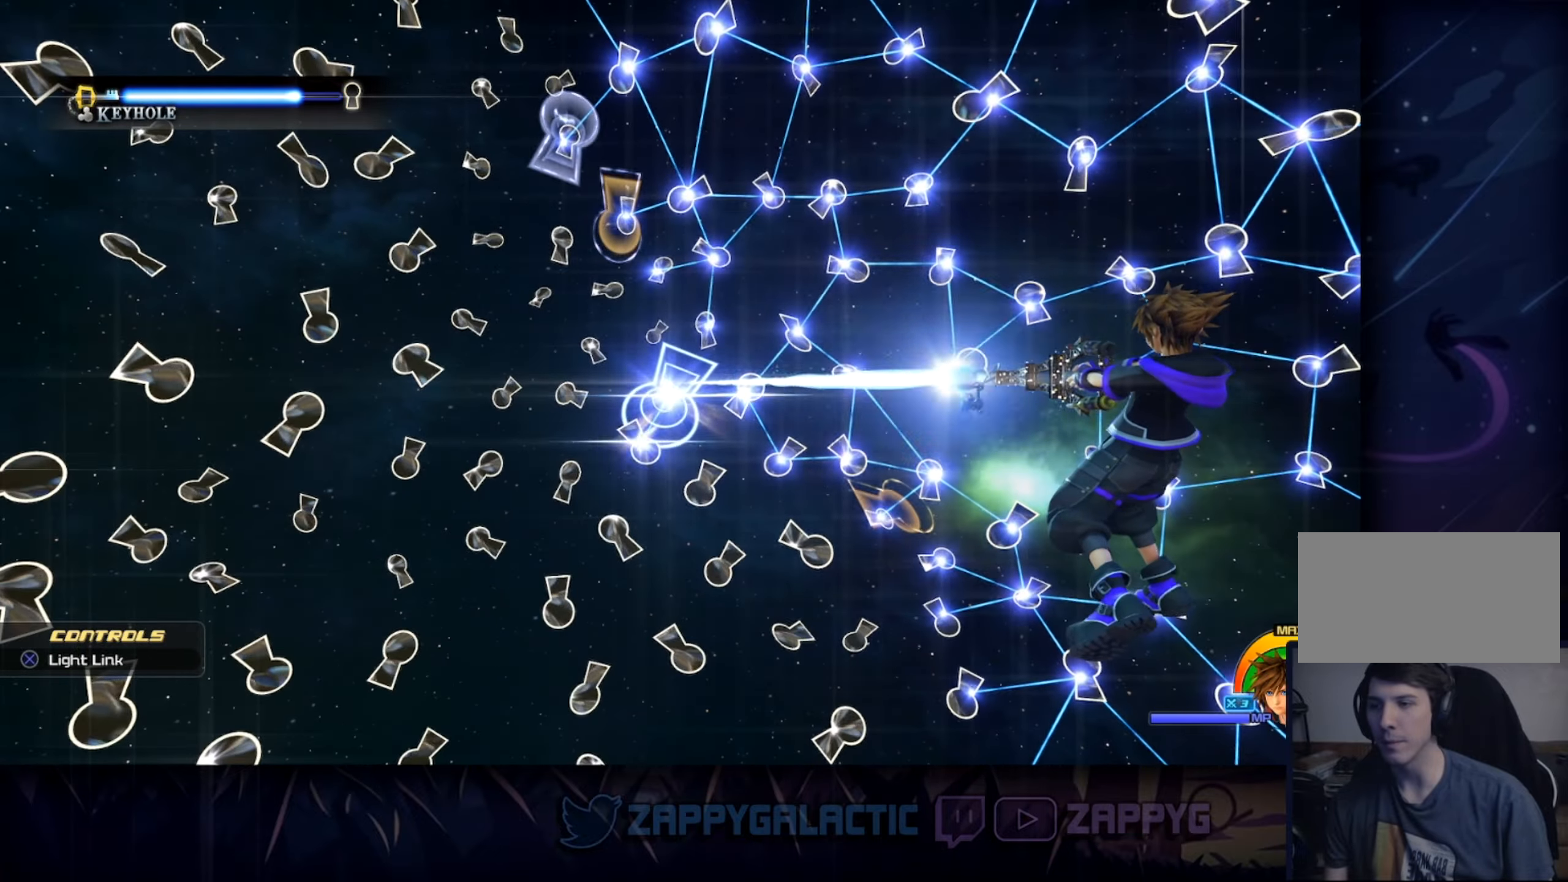
{"buttons": [], "left_stick": "up", "right_stick": "center", "events": [[50, "left_stick", "left"], [134, "left_stick", "up-left"], [234, "left_stick", "up"]]}
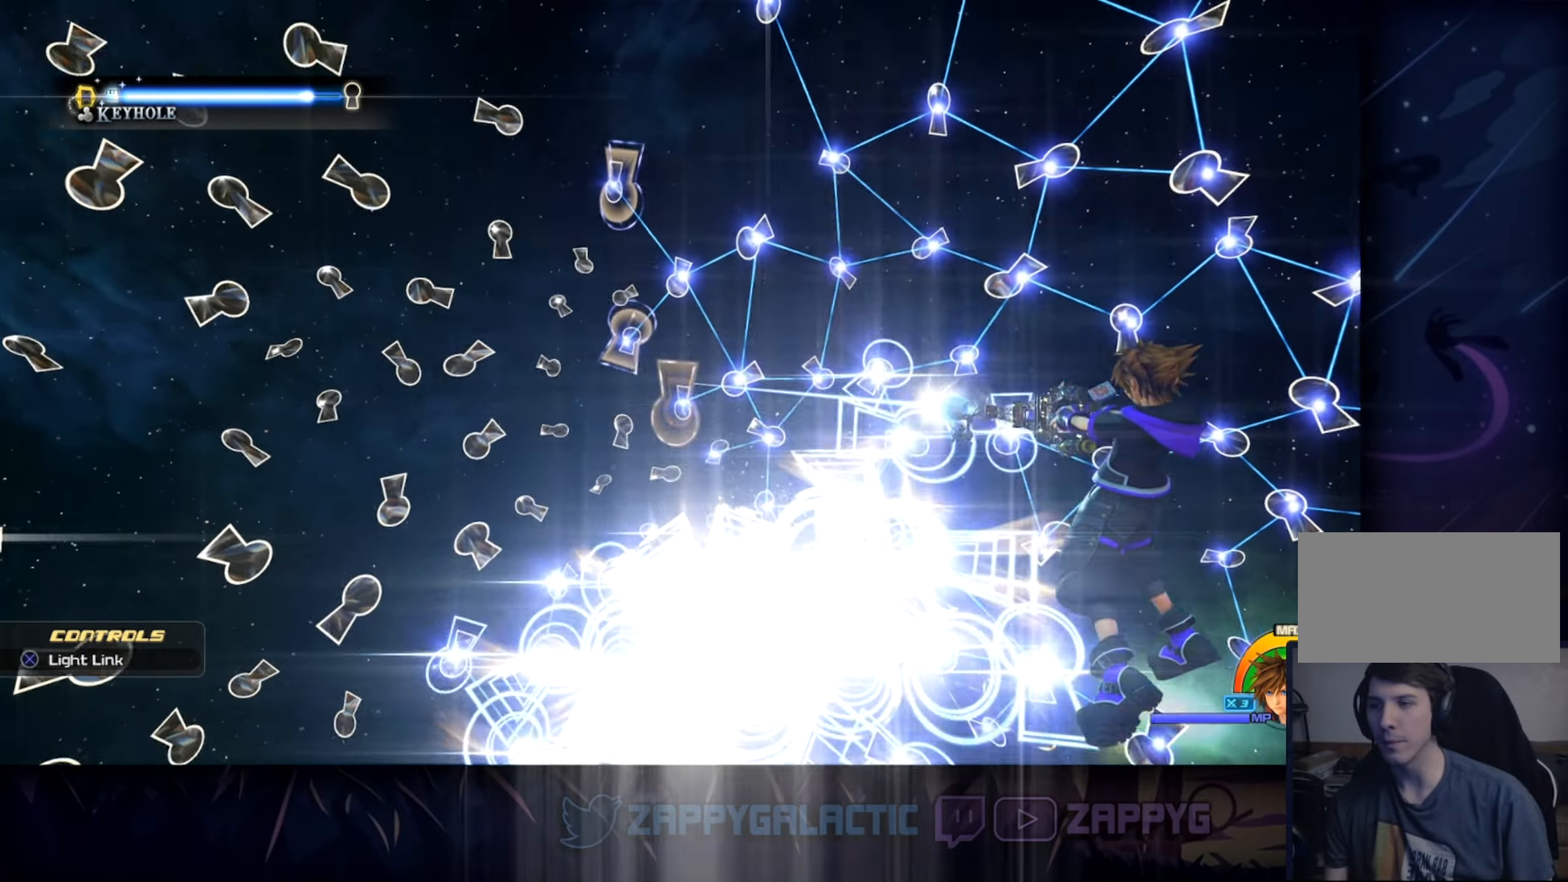
{"buttons": [], "left_stick": "down", "right_stick": "center", "events": [[50, "left_stick", "center"], [67, "CROSS", "down"], [200, "CROSS", "up"], [284, "left_stick", "down"]]}
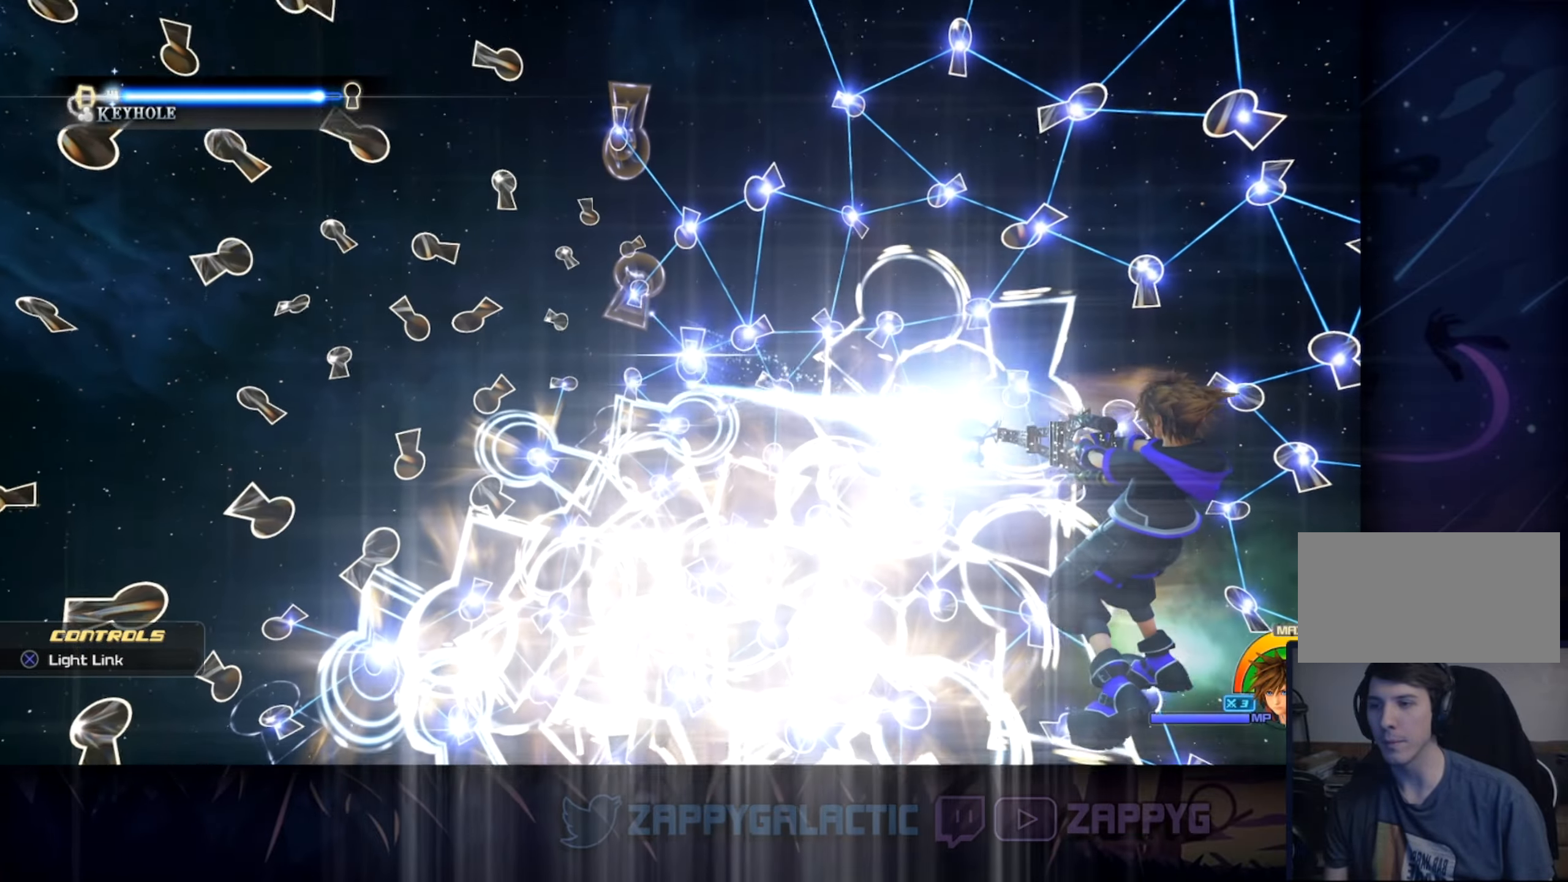
{"buttons": [], "left_stick": "up-left", "right_stick": "center", "events": [[34, "left_stick", "center"], [284, "left_stick", "up-left"]]}
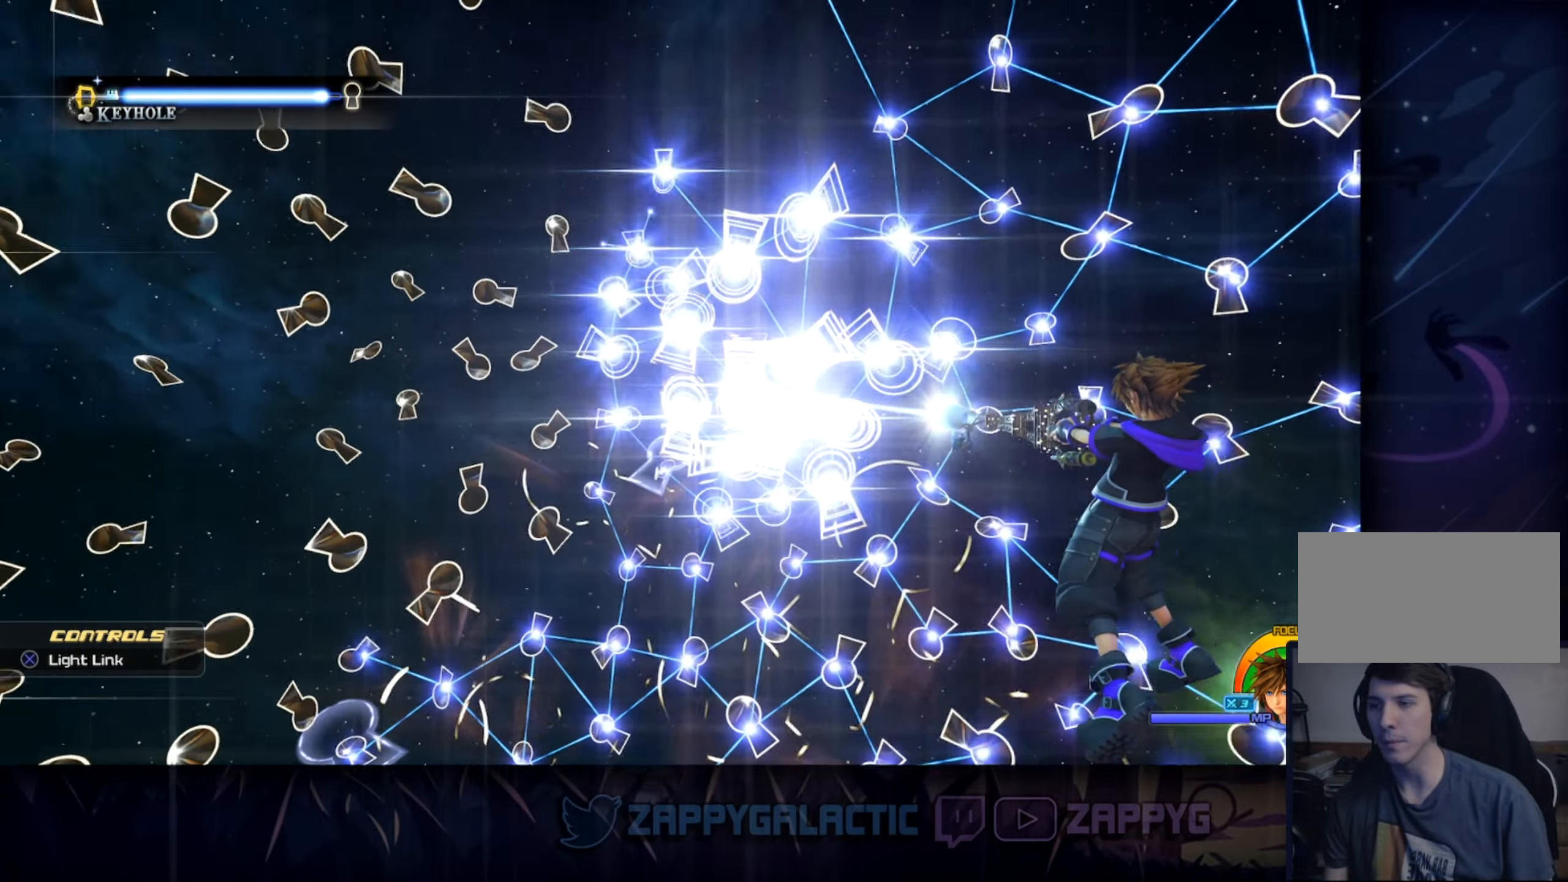
{"buttons": [], "left_stick": "down", "right_stick": "center", "events": [[67, "left_stick", "center"], [434, "left_stick", "down"]]}
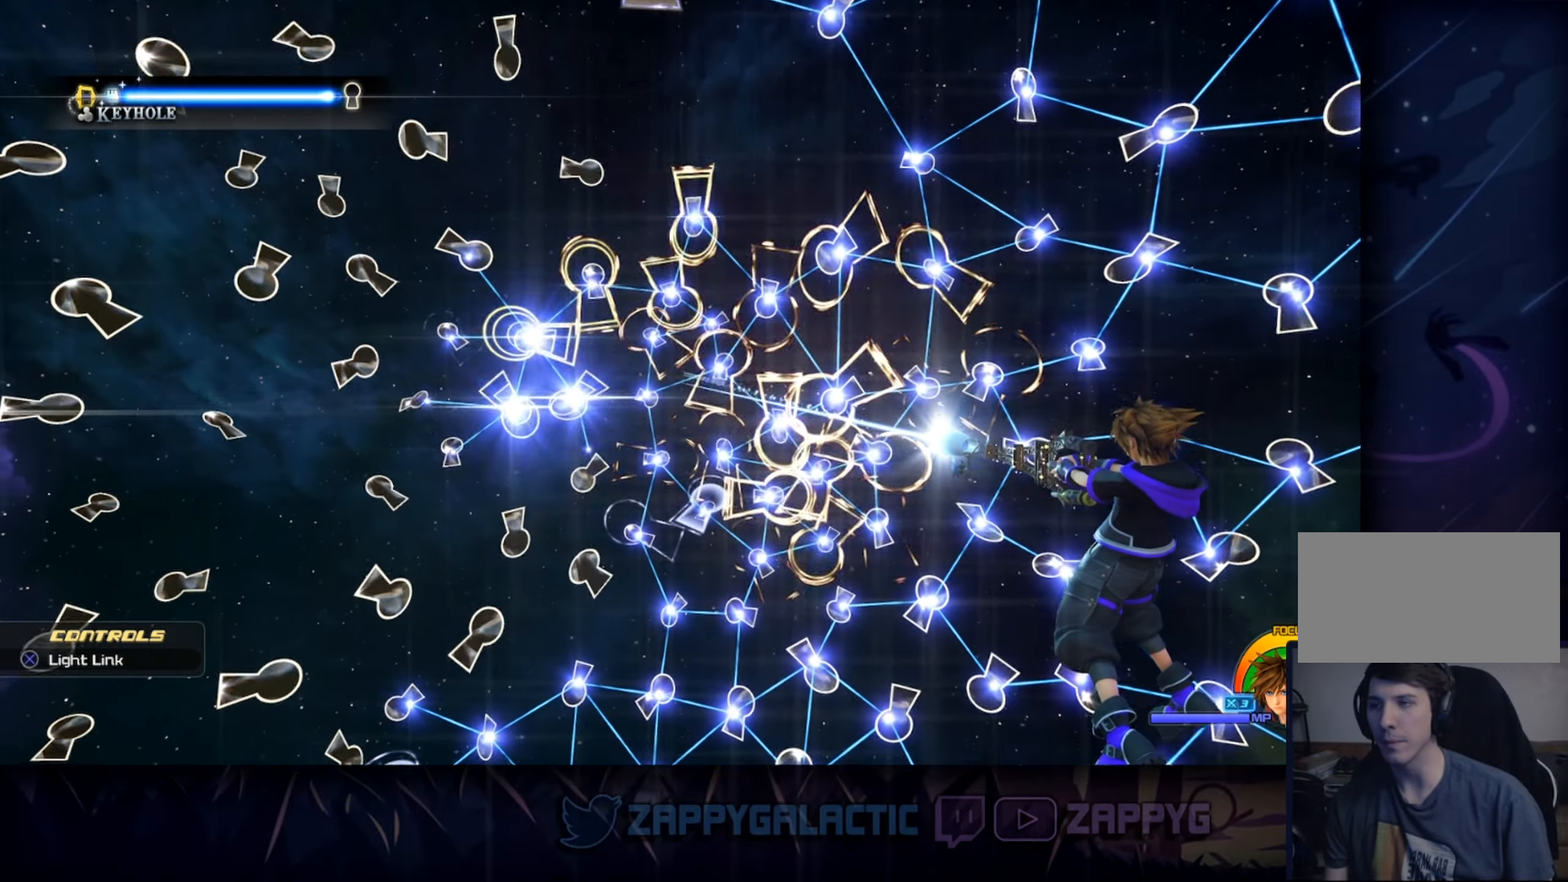
{"buttons": [], "left_stick": "down-left", "right_stick": "center", "events": [[267, "left_stick", "down-left"]]}
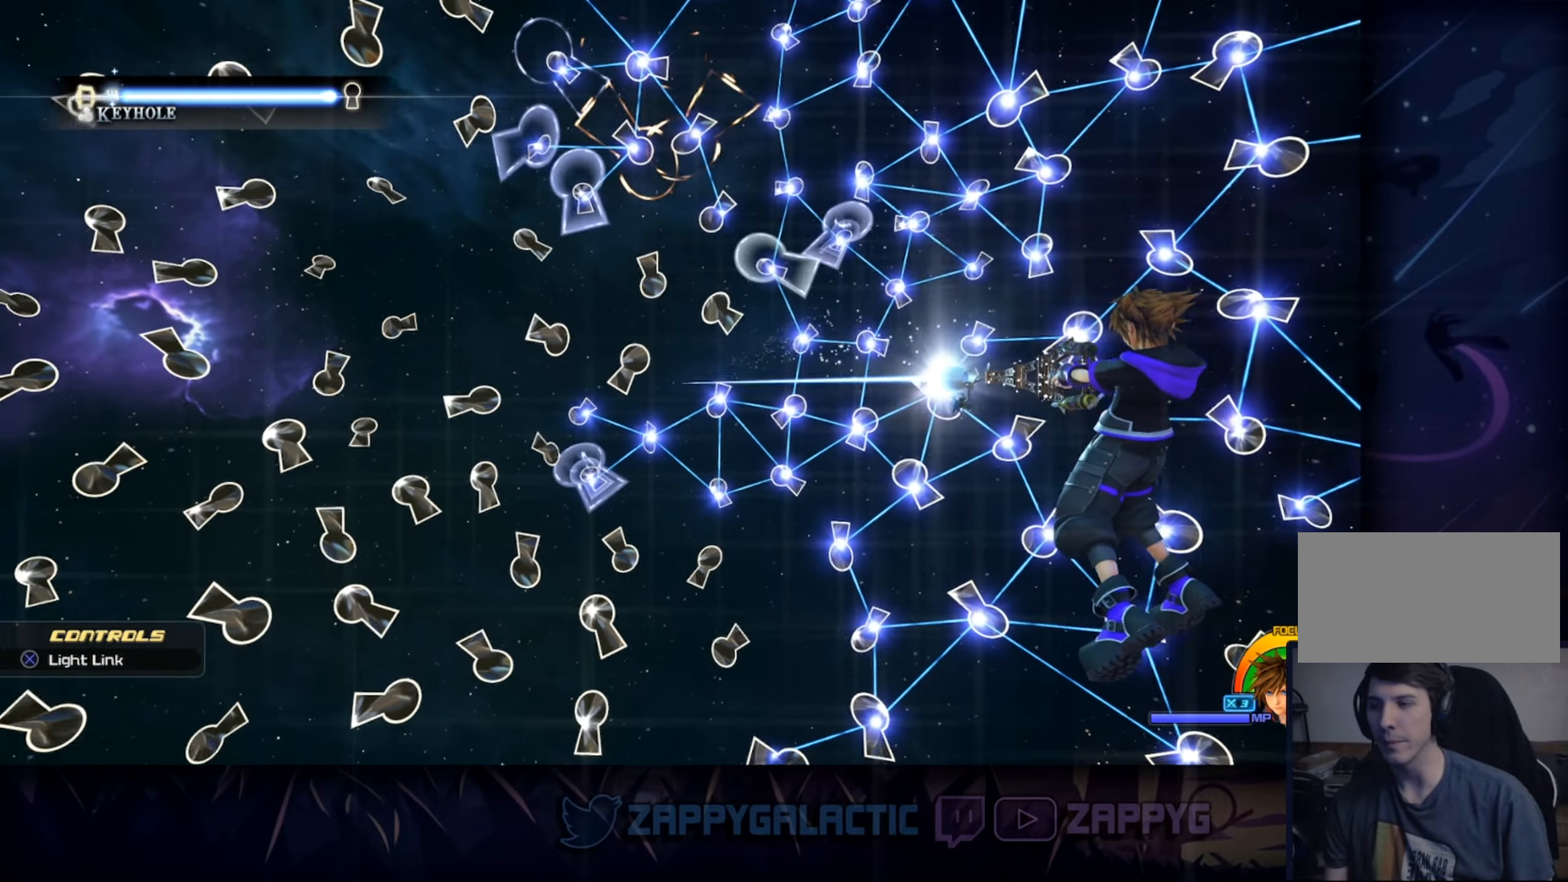
{"buttons": ["CROSS"], "left_stick": "center", "right_stick": "center", "events": [[84, "left_stick", "center"], [284, "left_stick", "left"], [384, "CROSS", "down"], [467, "left_stick", "center"]]}
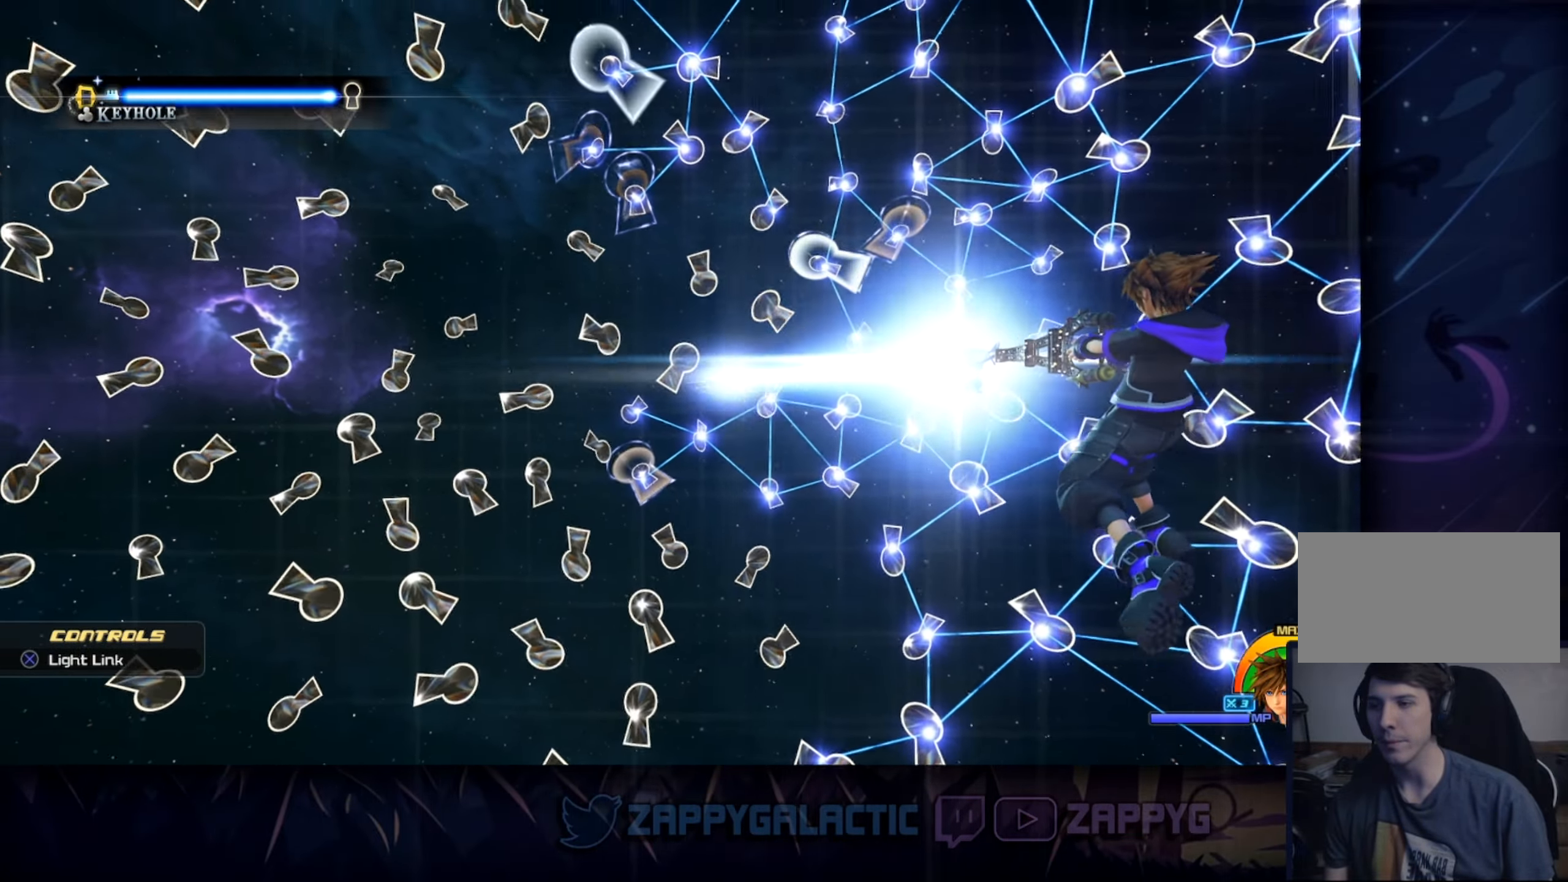
{"buttons": [], "left_stick": "up", "right_stick": "center", "events": [[34, "CROSS", "up"], [167, "left_stick", "up-left"], [384, "left_stick", "up"]]}
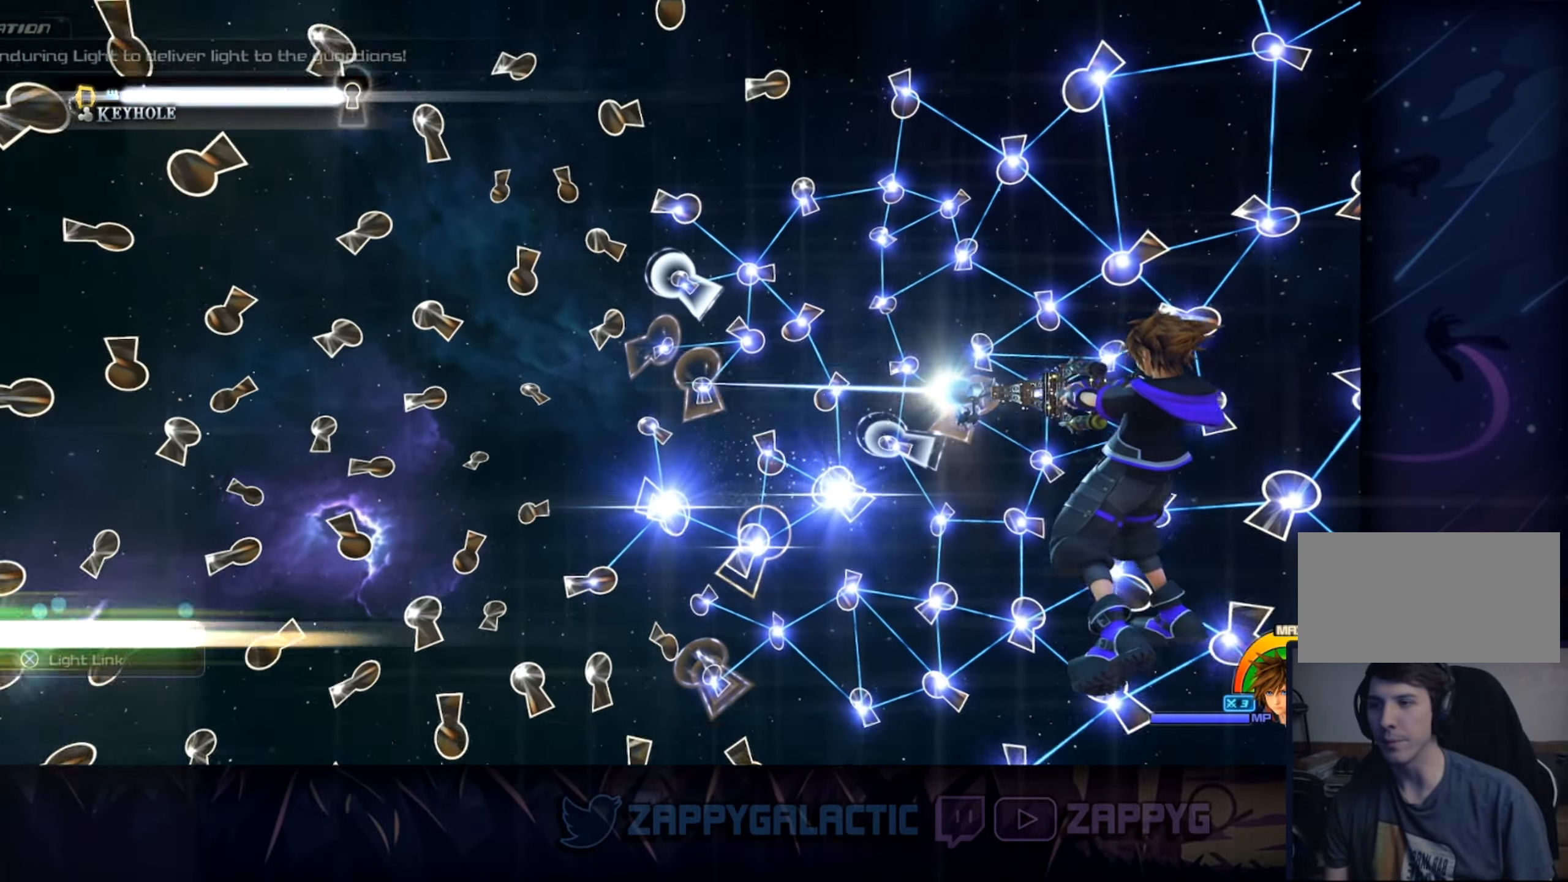
{"buttons": [], "left_stick": "down", "right_stick": "center", "events": [[100, "CROSS", "down"], [134, "left_stick", "center"], [250, "CROSS", "up"], [400, "left_stick", "down"]]}
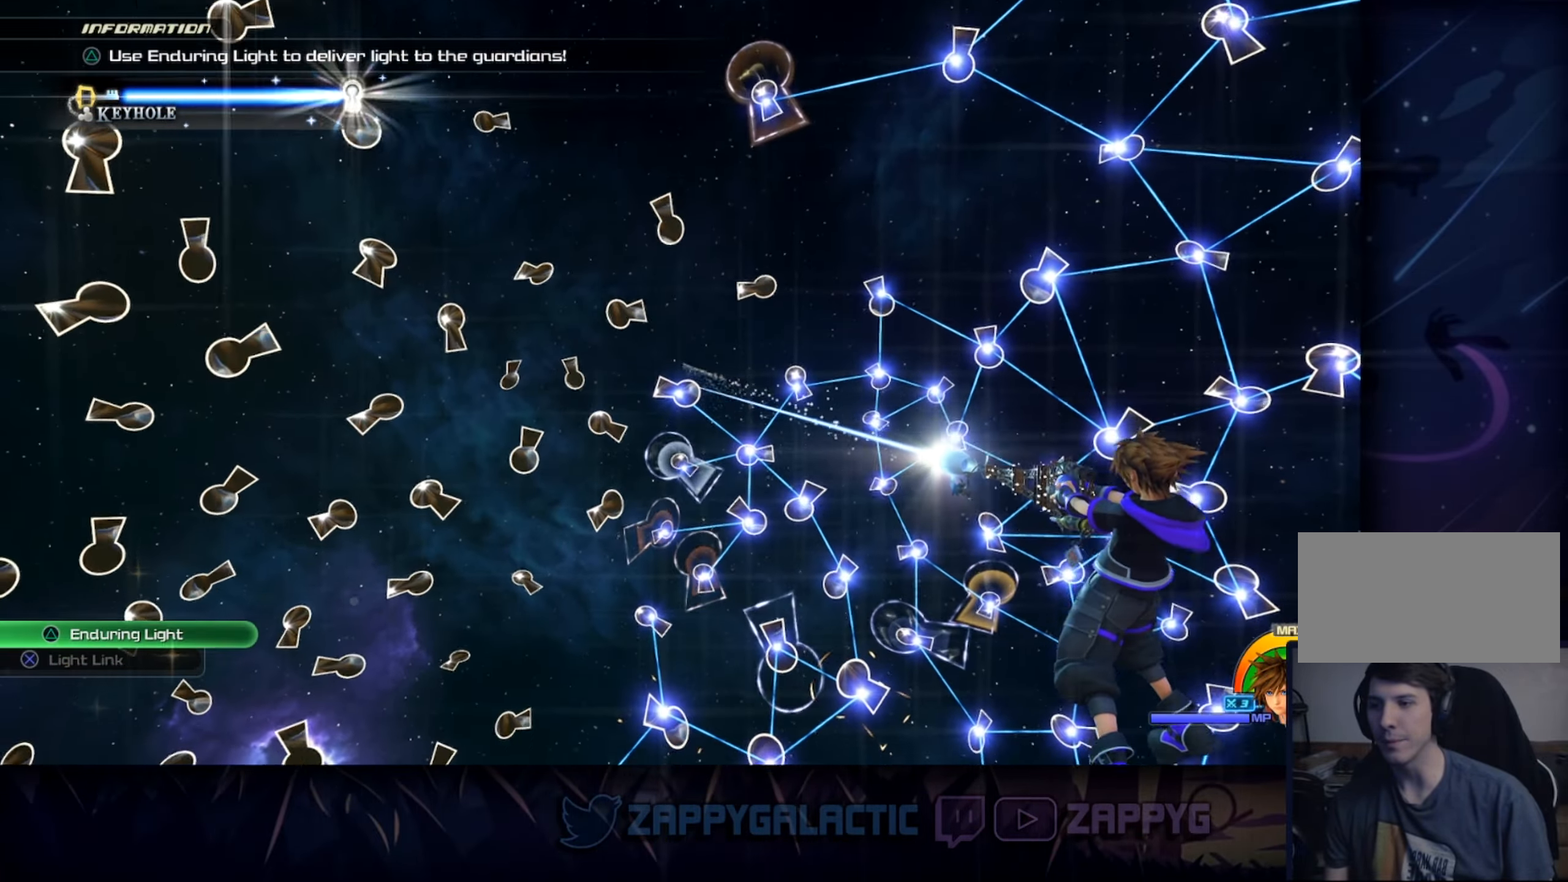
{"buttons": [], "left_stick": "down", "right_stick": "center", "events": [[50, "CROSS", "down"], [84, "left_stick", "center"], [200, "CROSS", "up"], [450, "left_stick", "down"]]}
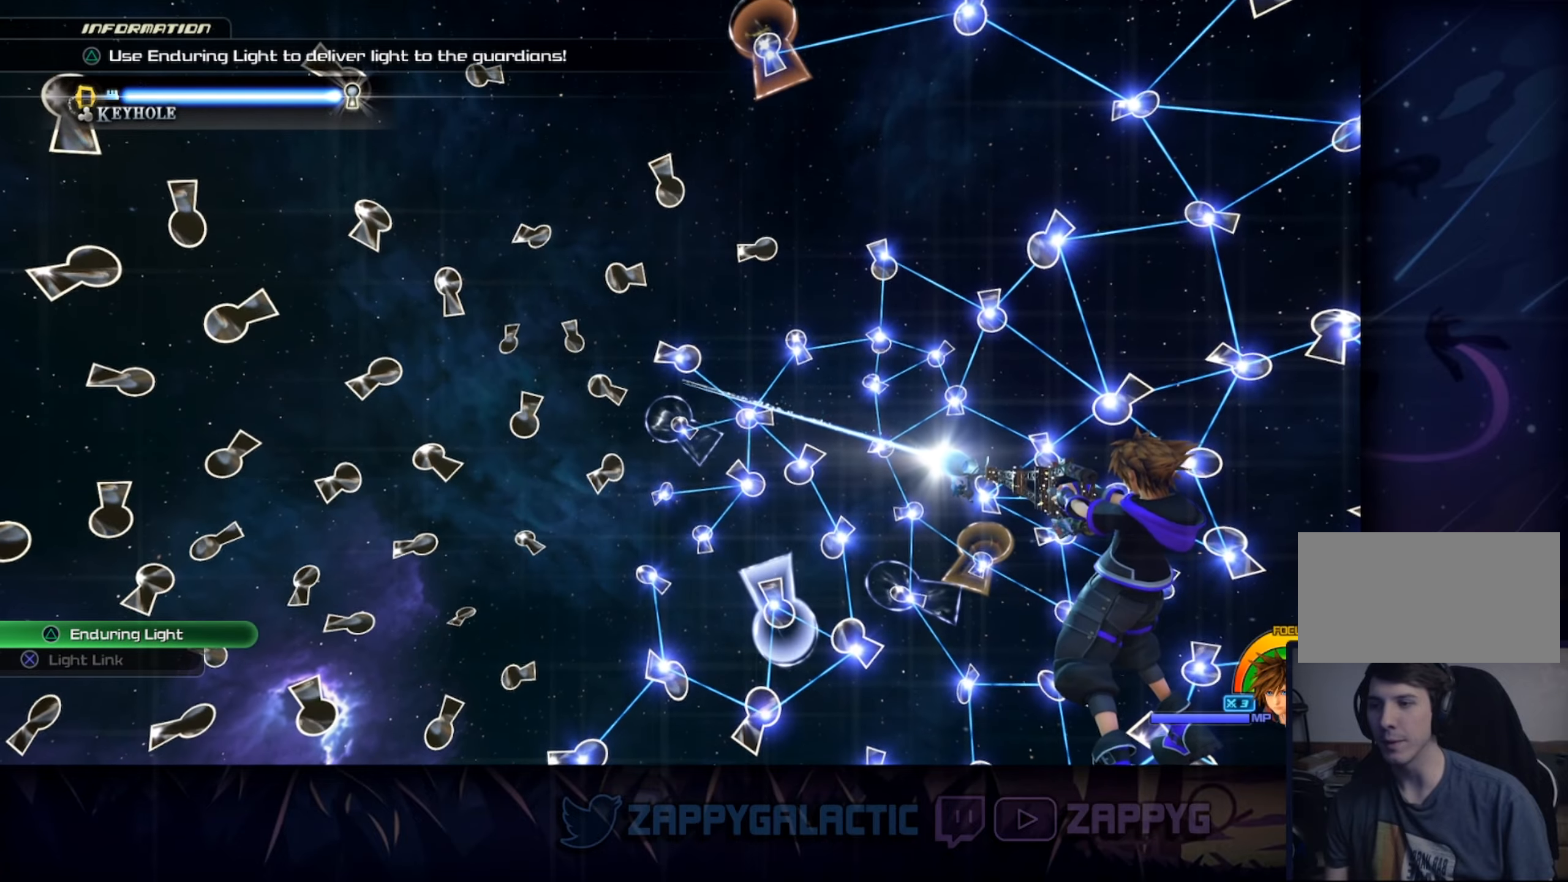
{"buttons": [], "left_stick": "down", "right_stick": "center", "events": [[16, "left_stick", "center"], [150, "CROSS", "down"], [316, "CROSS", "up"], [350, "left_stick", "down"]]}
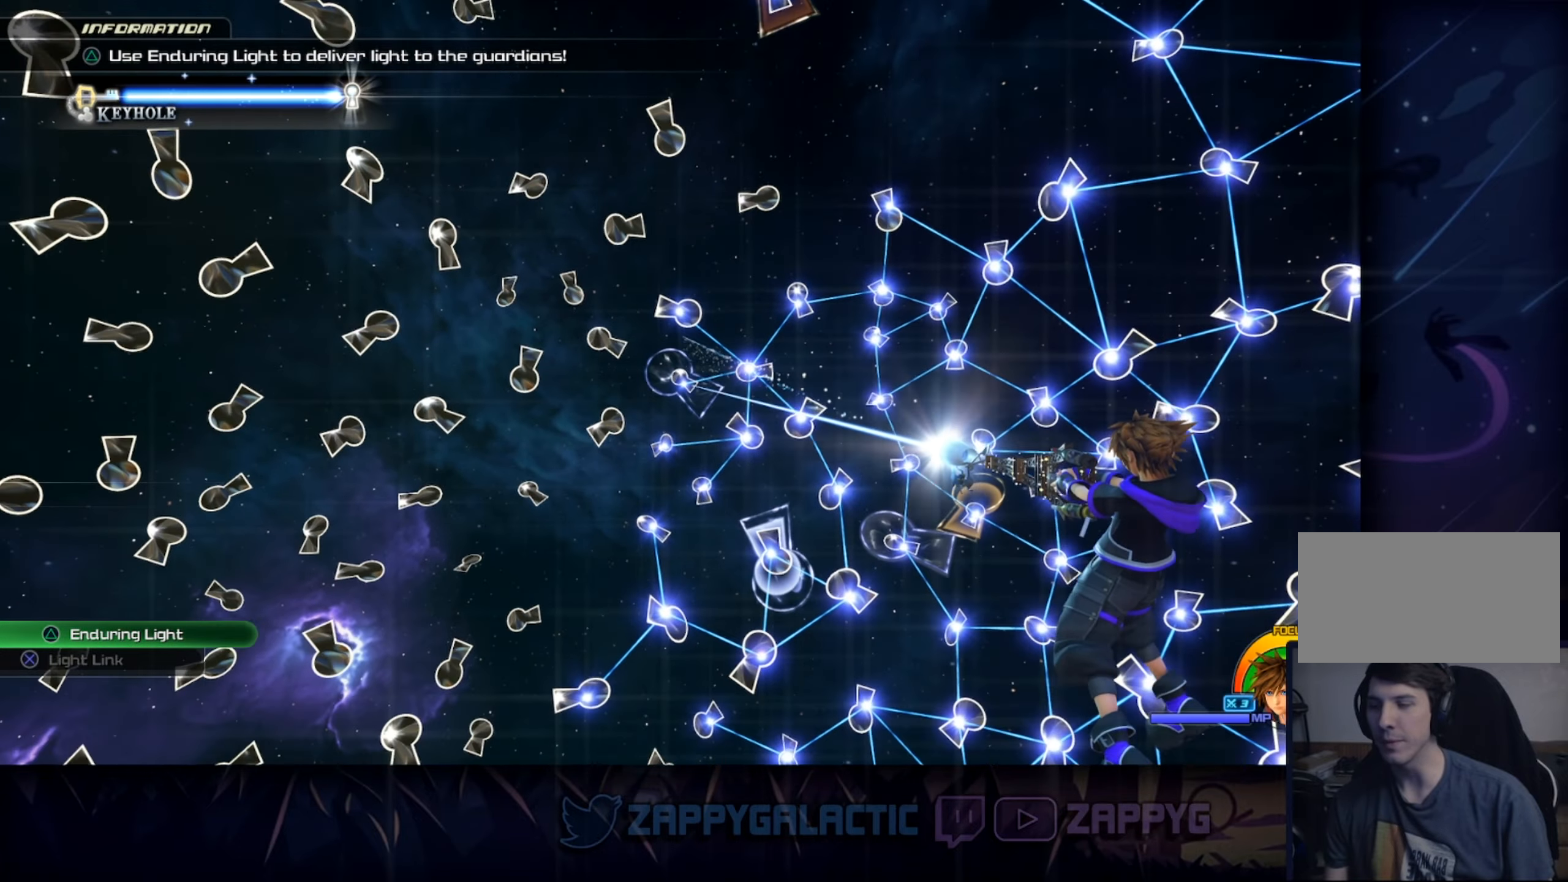
{"buttons": [], "left_stick": "left", "right_stick": "center", "events": [[200, "left_stick", "left"]]}
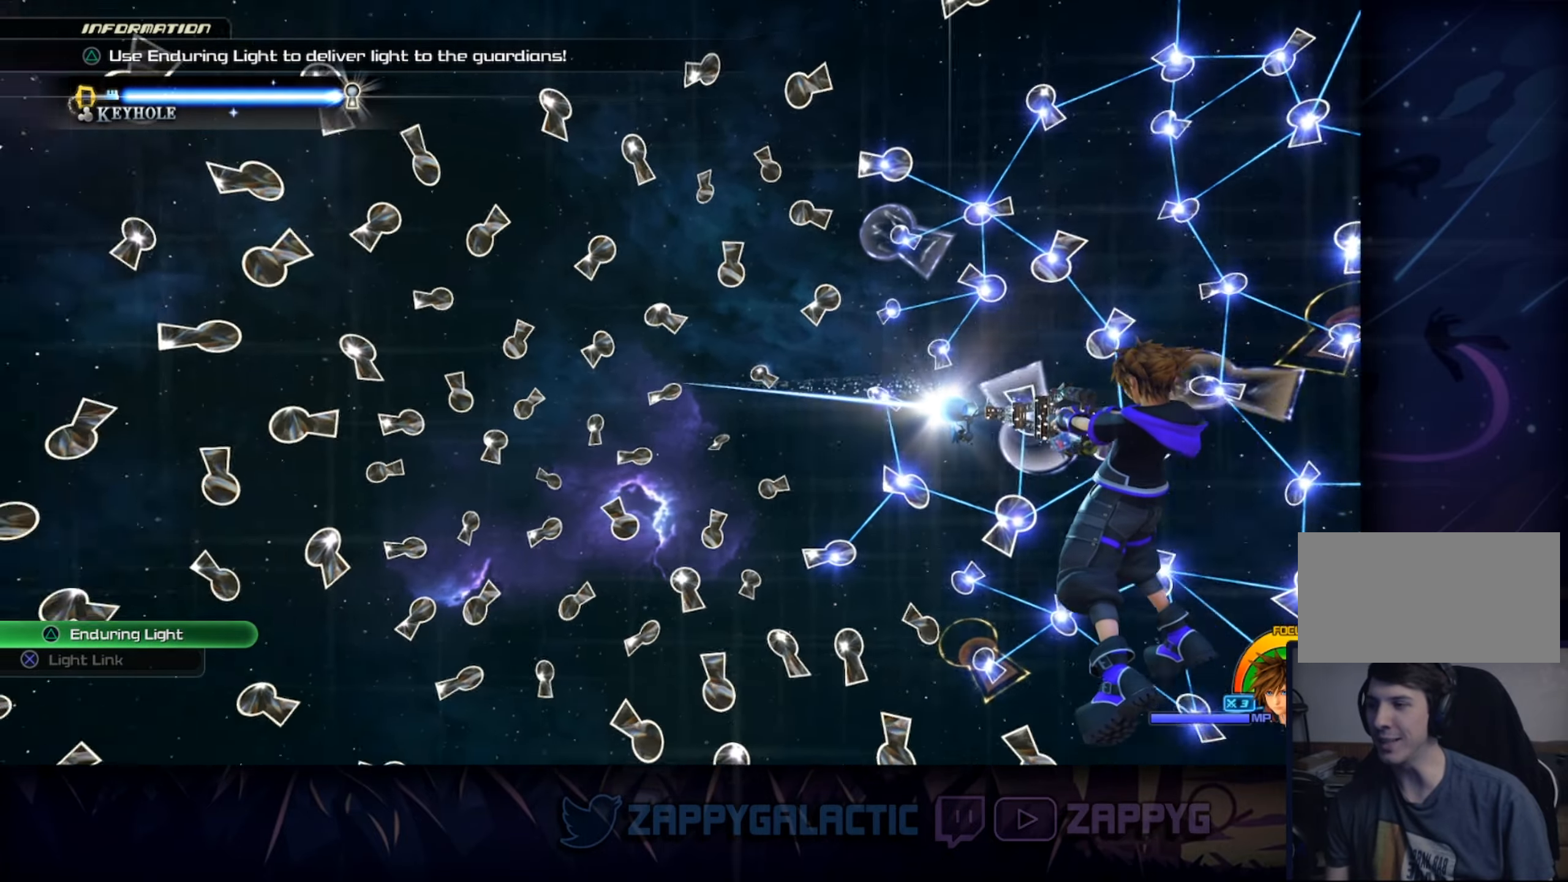
{"buttons": [], "left_stick": "center", "right_stick": "center", "events": [[216, "left_stick", "up-left"], [433, "left_stick", "center"]]}
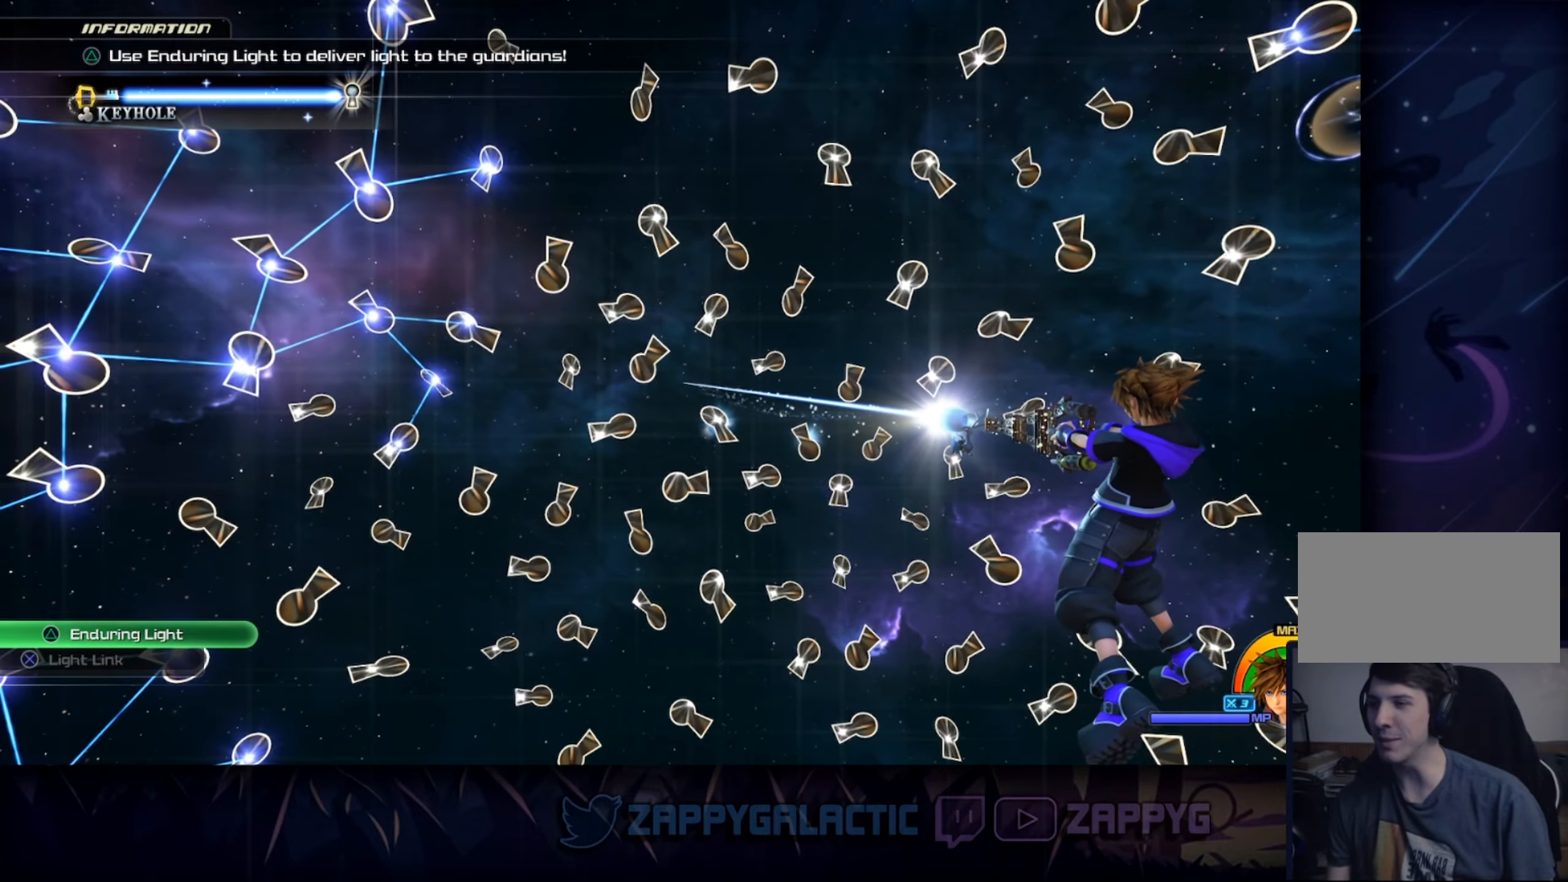
{"buttons": [], "left_stick": "right", "right_stick": "center", "events": [[100, "left_stick", "down-right"], [500, "left_stick", "right"]]}
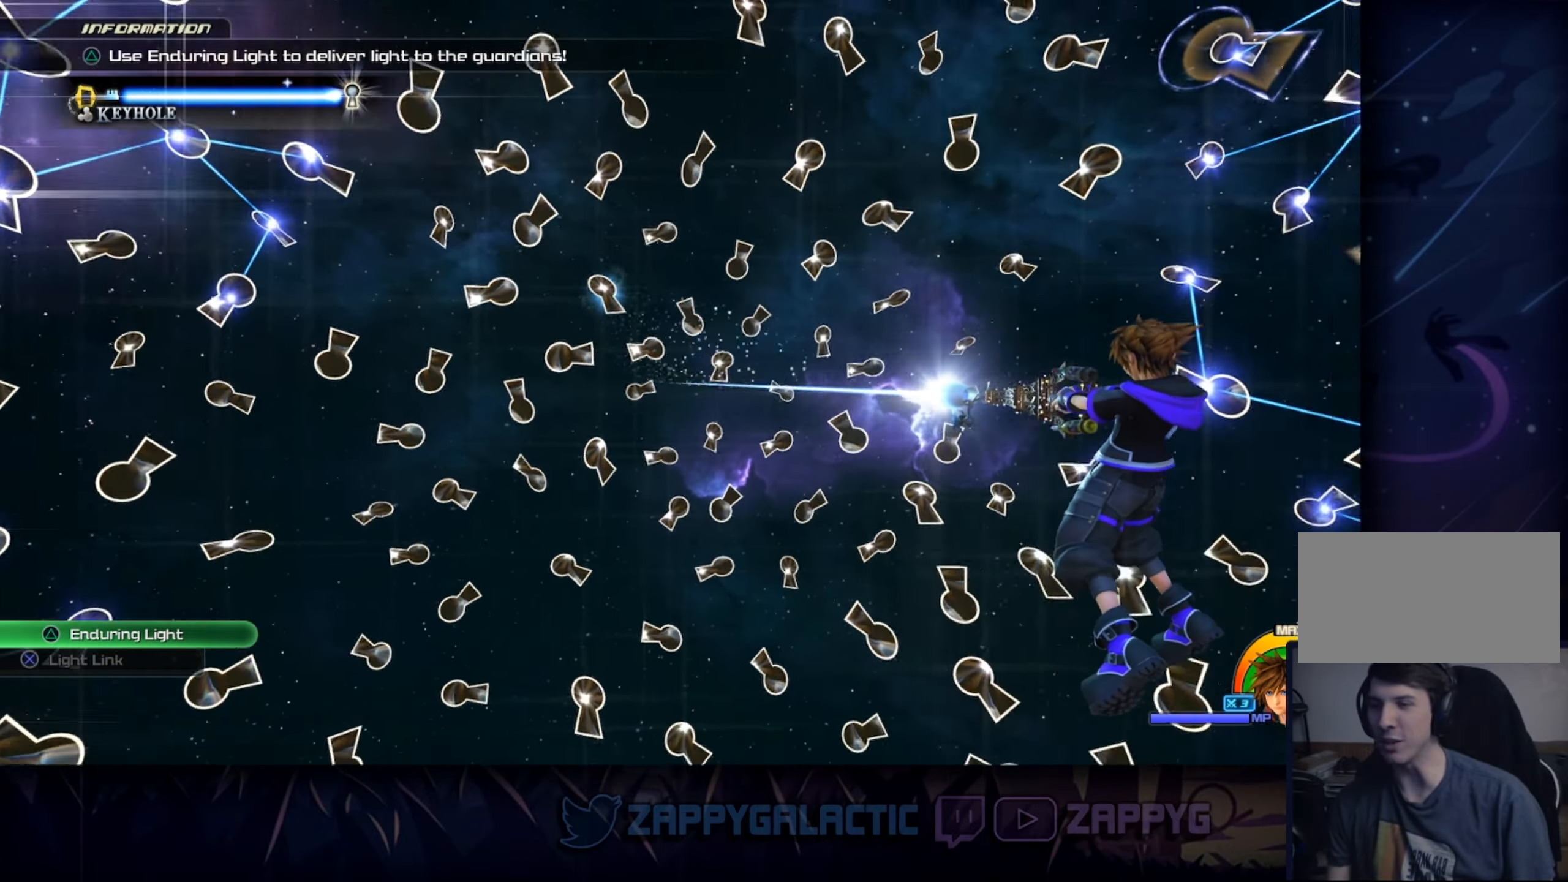
{"buttons": [], "left_stick": "center", "right_stick": "center", "events": [[433, "left_stick", "center"]]}
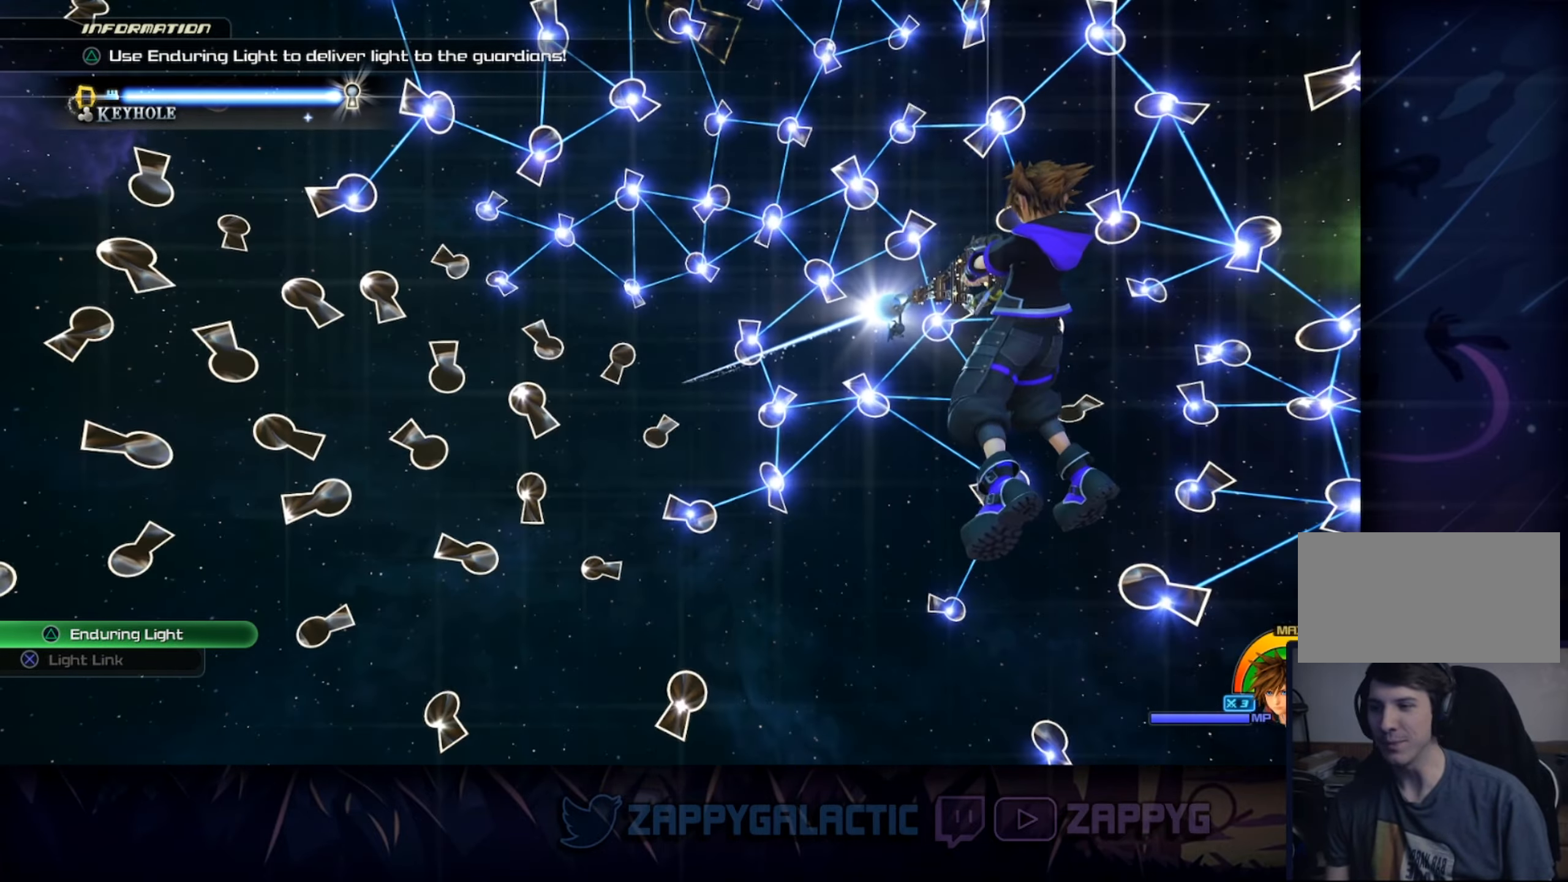
{"buttons": [], "left_stick": "down-left", "right_stick": "center", "events": [[216, "left_stick", "down-left"]]}
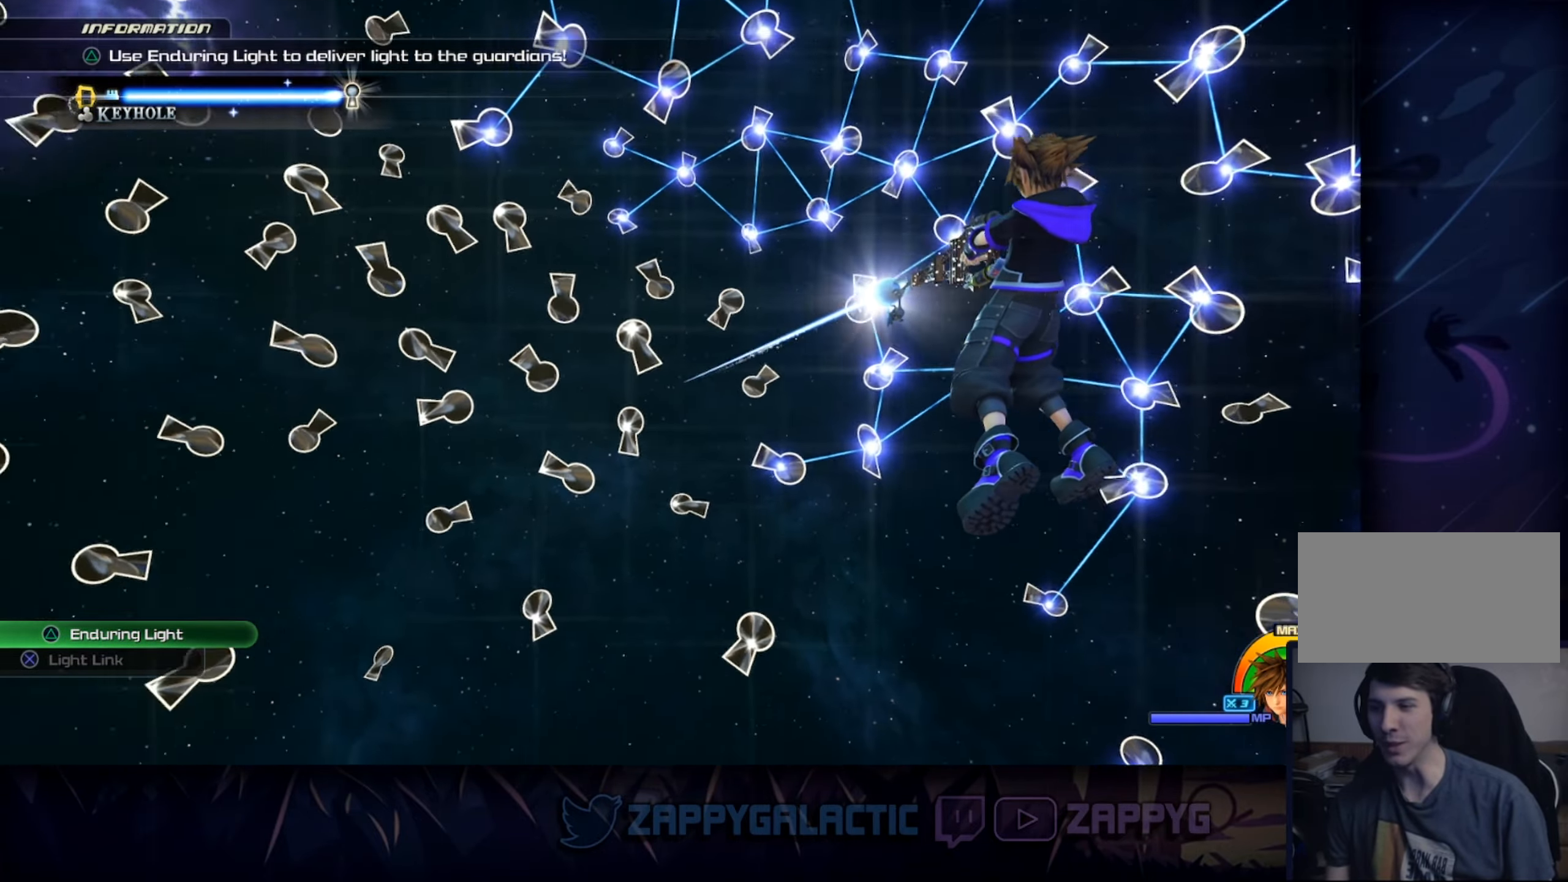
{"buttons": [], "left_stick": "down-right", "right_stick": "center", "events": [[33, "left_stick", "left"], [350, "left_stick", "up"], [400, "left_stick", "right"], [466, "left_stick", "down-right"]]}
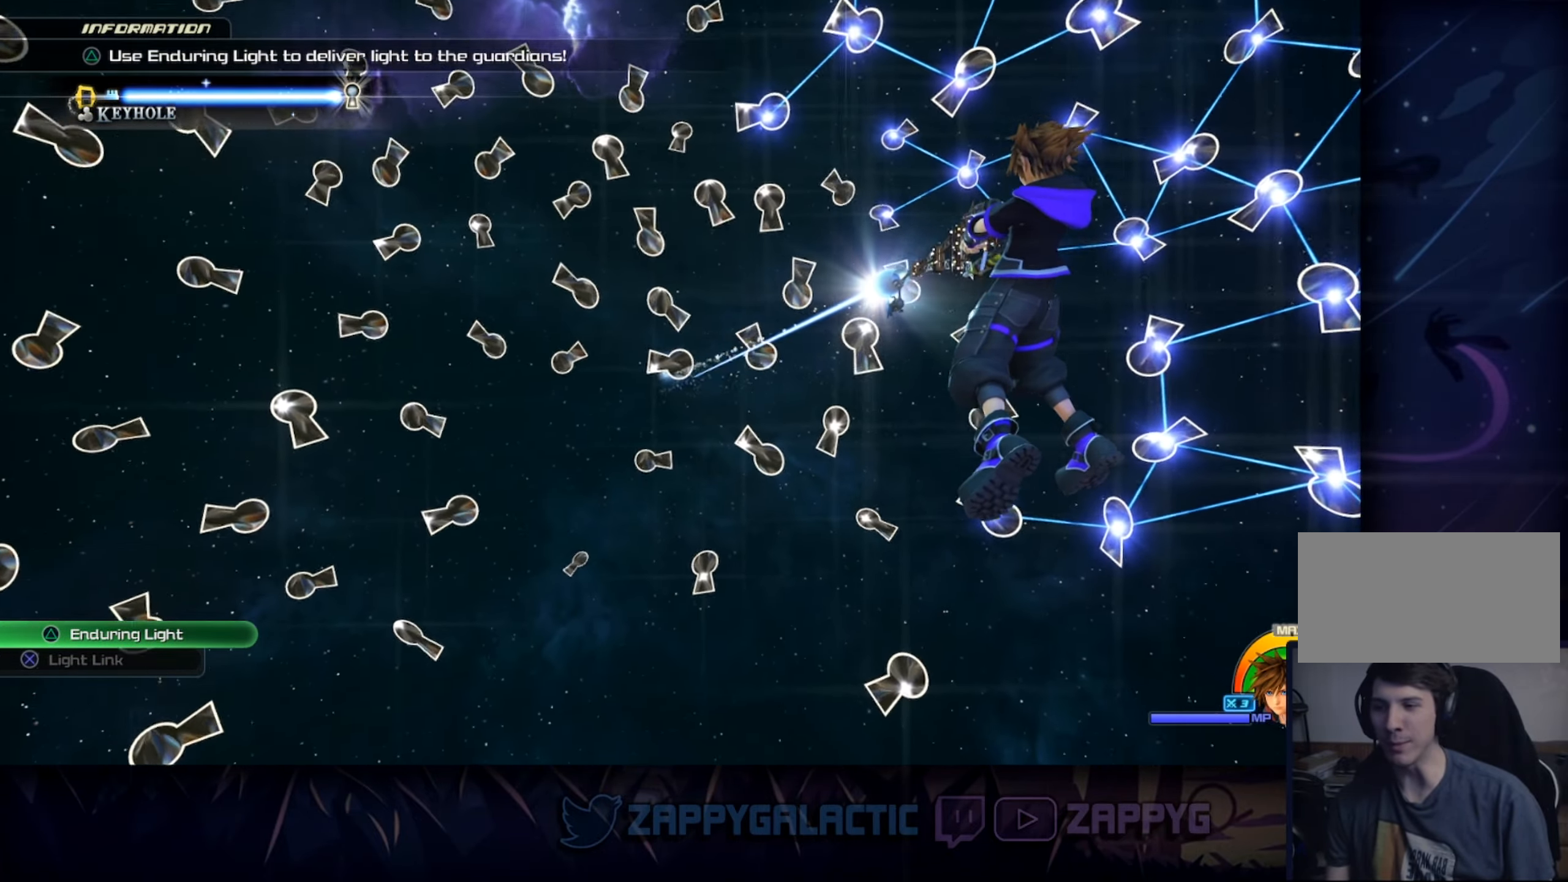
{"buttons": [], "left_stick": "down", "right_stick": "center", "events": [[16, "left_stick", "down"], [216, "left_stick", "left"], [416, "left_stick", "down"]]}
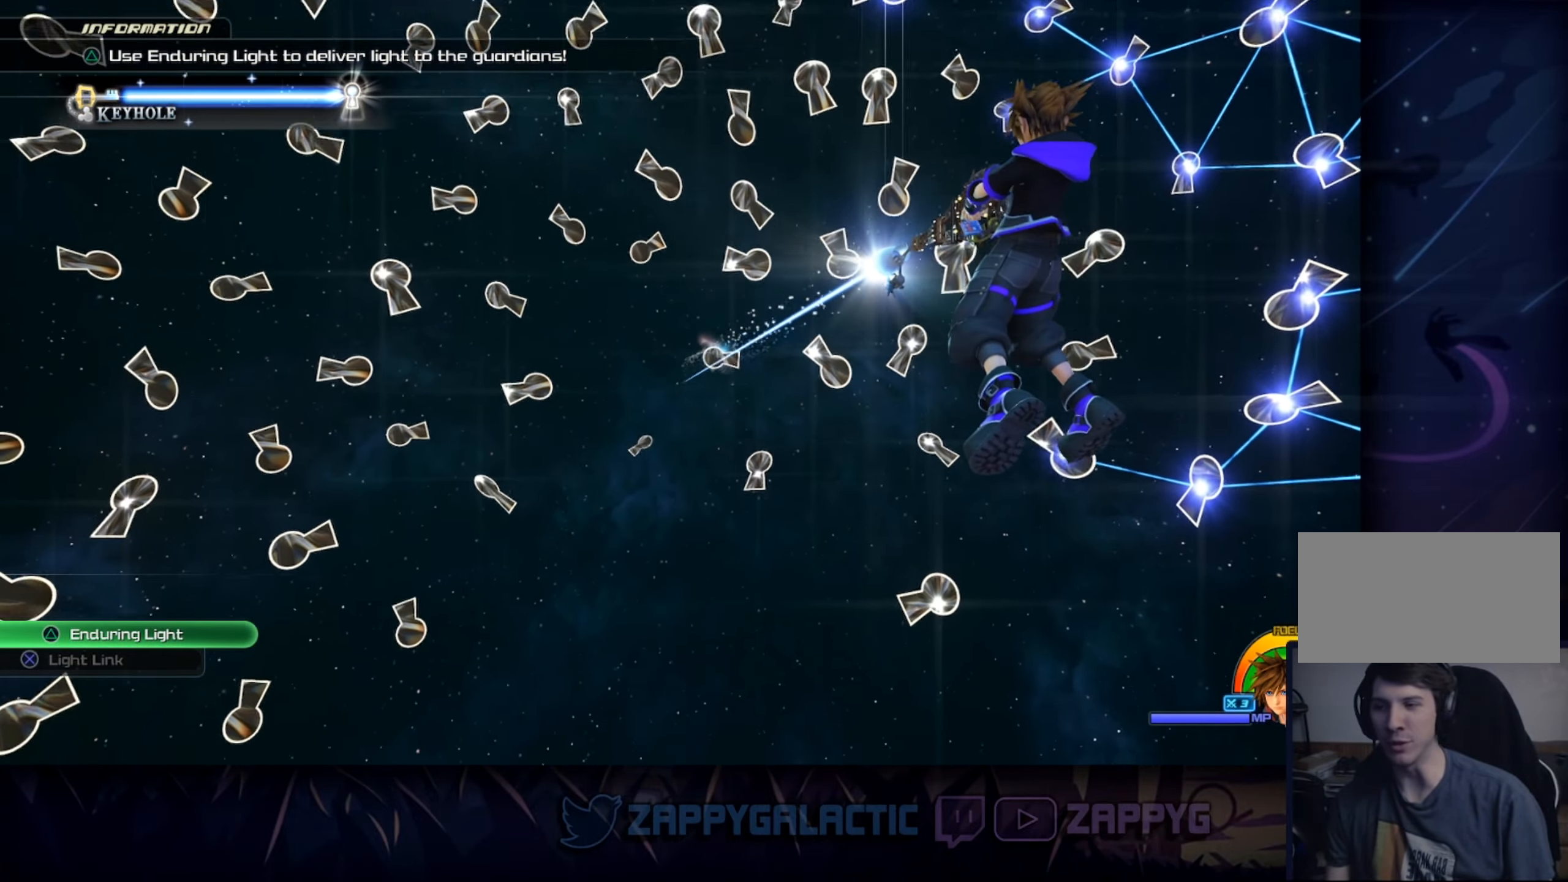
{"buttons": [], "left_stick": "left", "right_stick": "center", "events": [[100, "left_stick", "center"], [466, "left_stick", "left"]]}
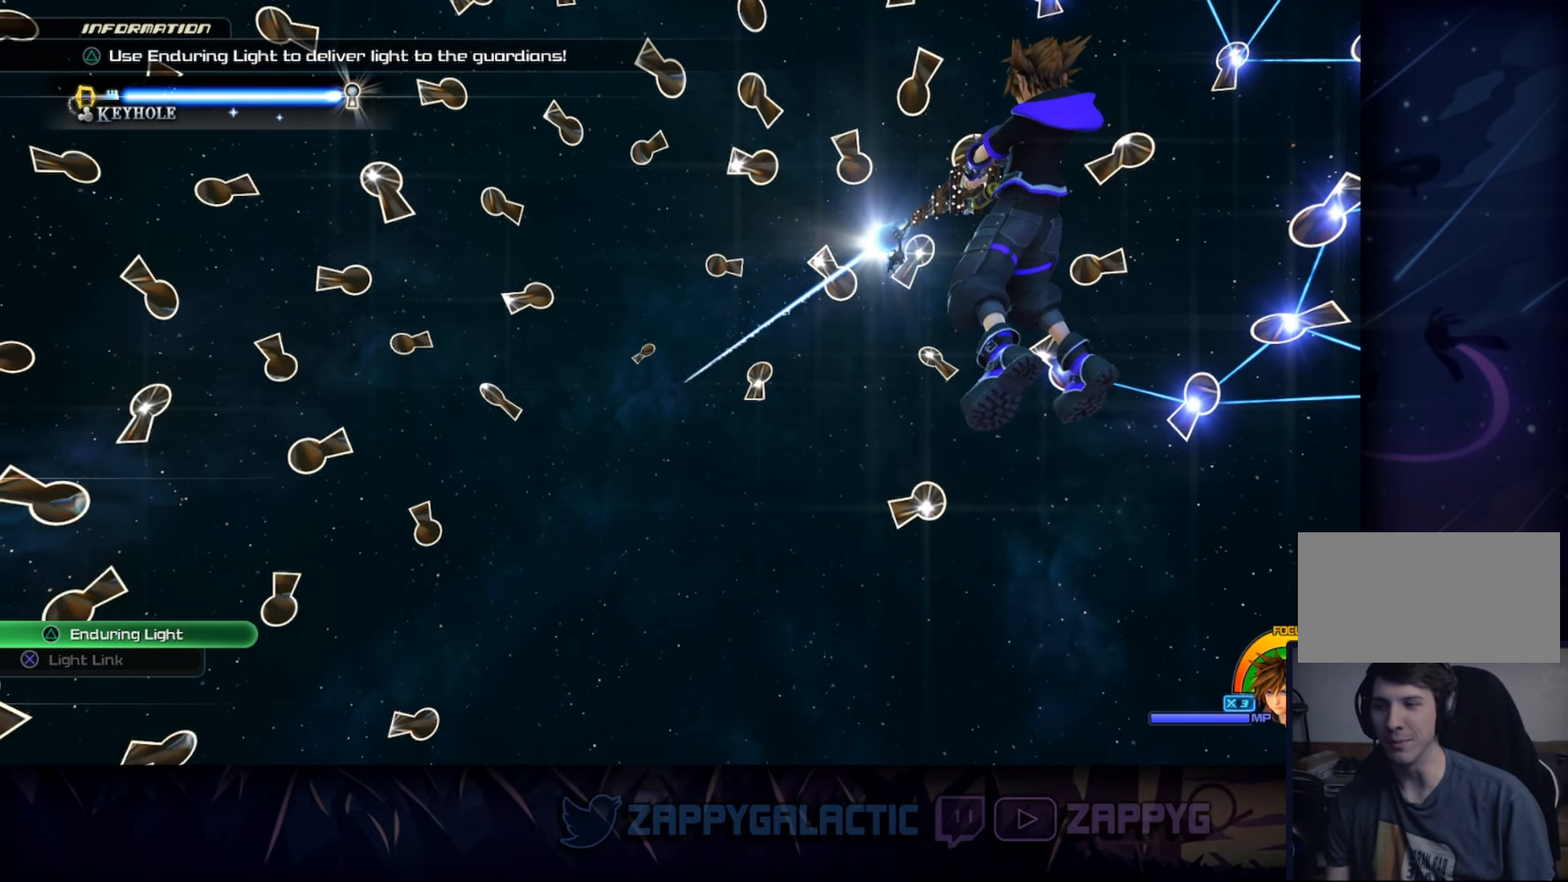
{"buttons": [], "left_stick": "center", "right_stick": "center", "events": [[150, "left_stick", "center"], [383, "left_stick", "up"], [467, "left_stick", "center"]]}
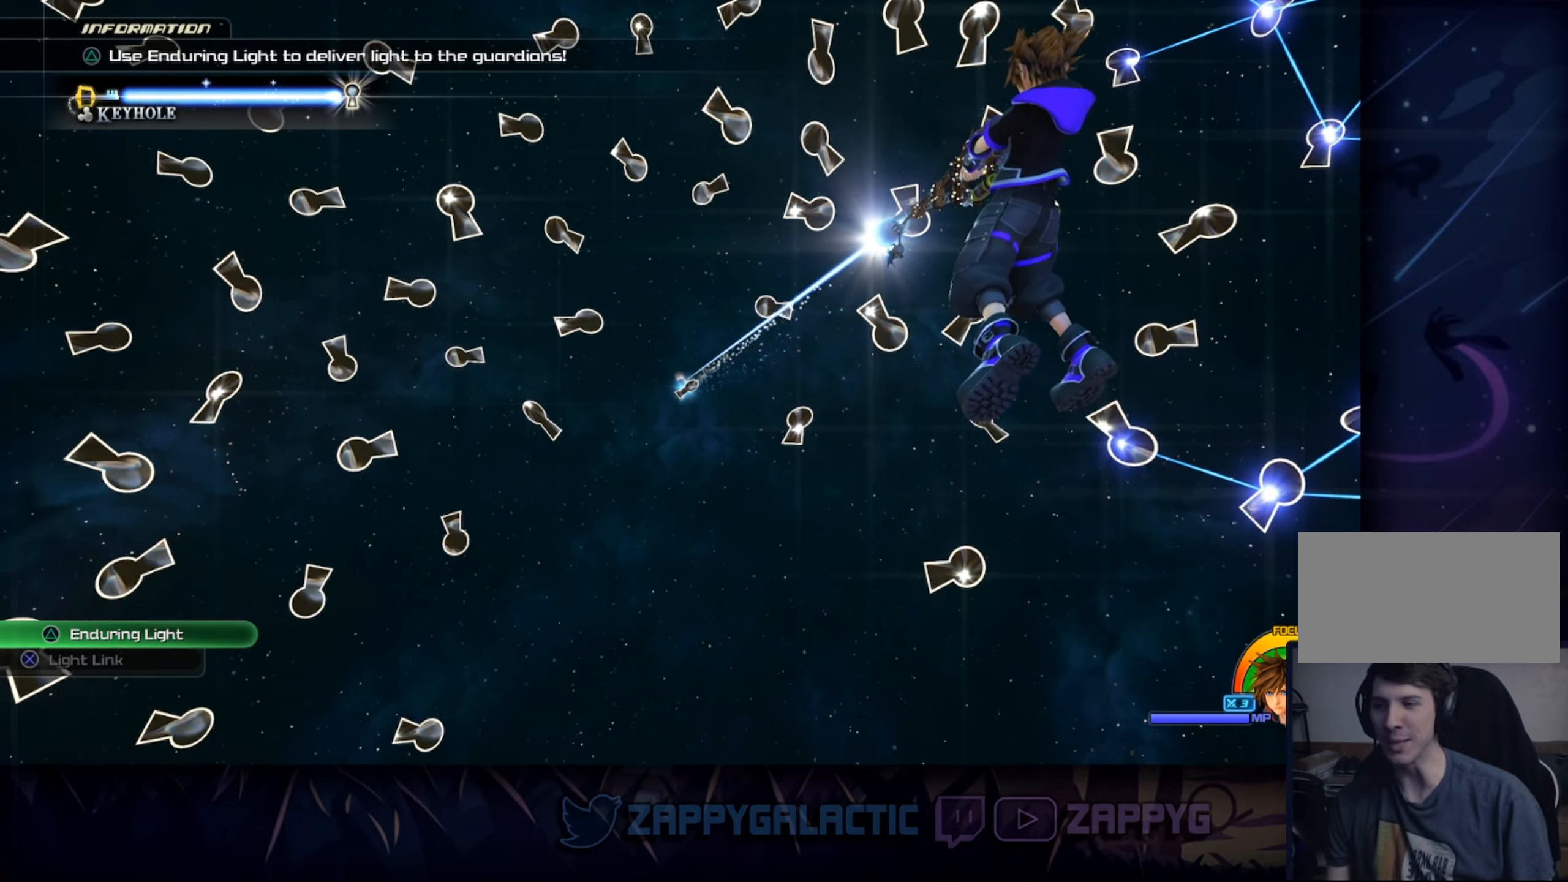
{"buttons": [], "left_stick": "center", "right_stick": "center", "events": []}
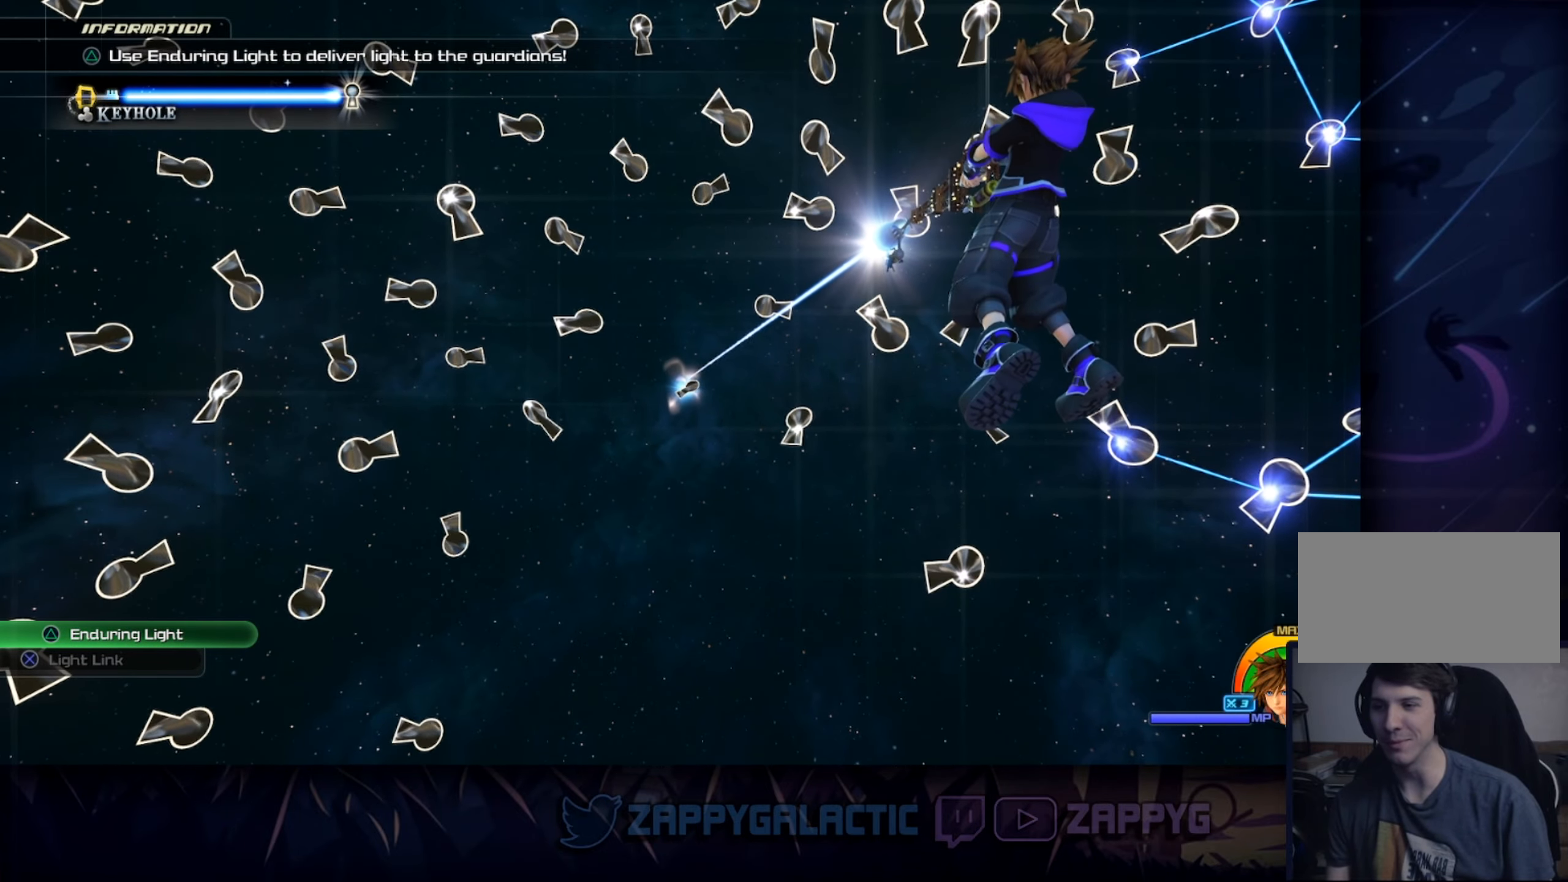
{"buttons": [], "left_stick": "center", "right_stick": "center", "events": []}
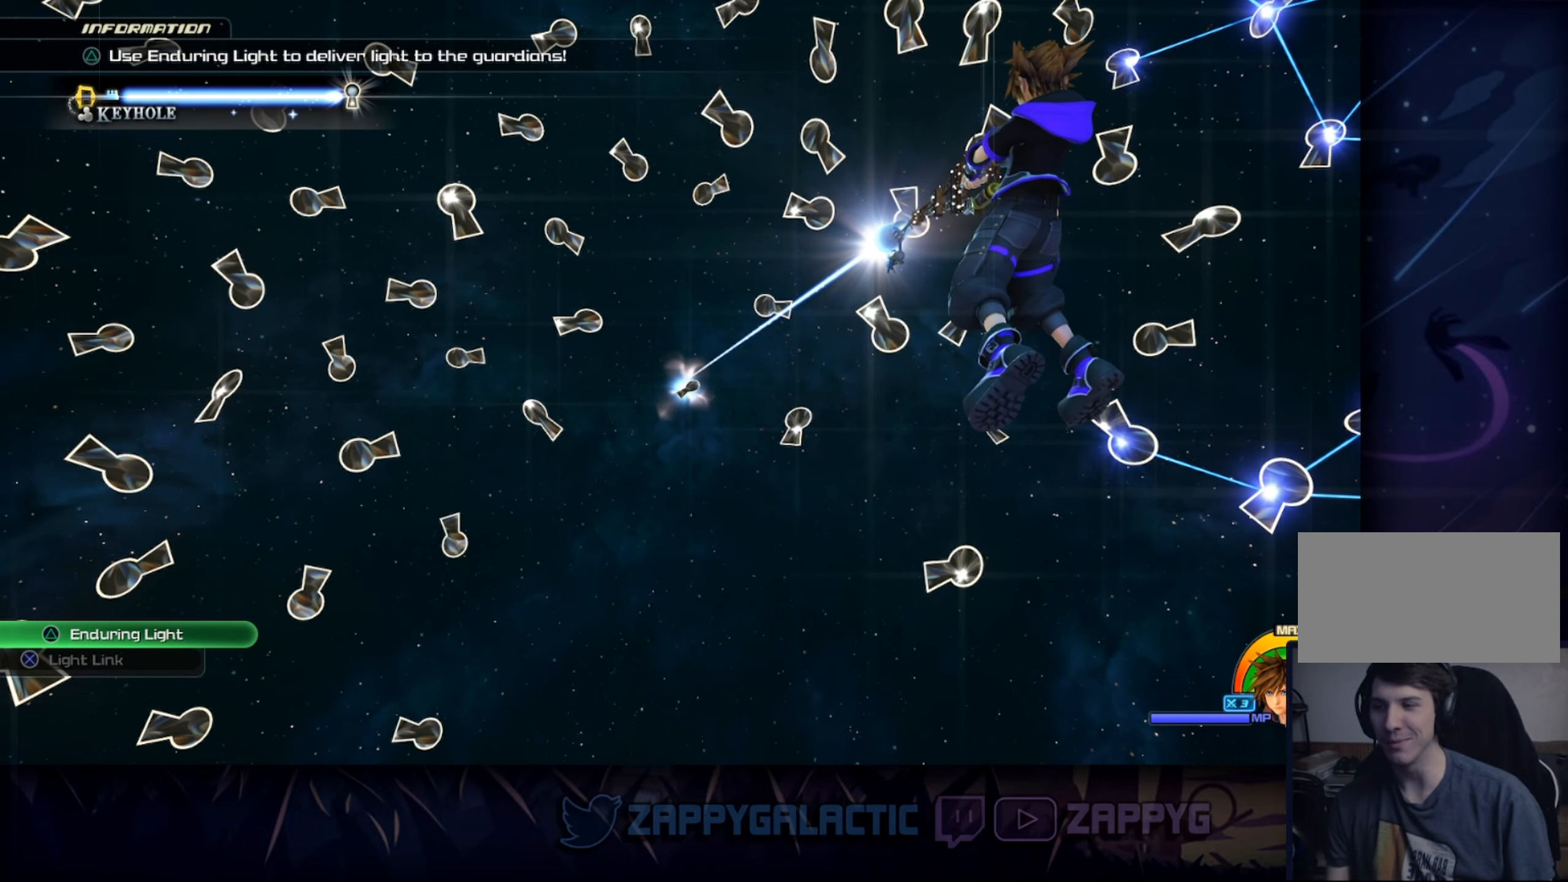
{"buttons": [], "left_stick": "center", "right_stick": "center", "events": [[300, "left_stick", "up"], [500, "left_stick", "center"]]}
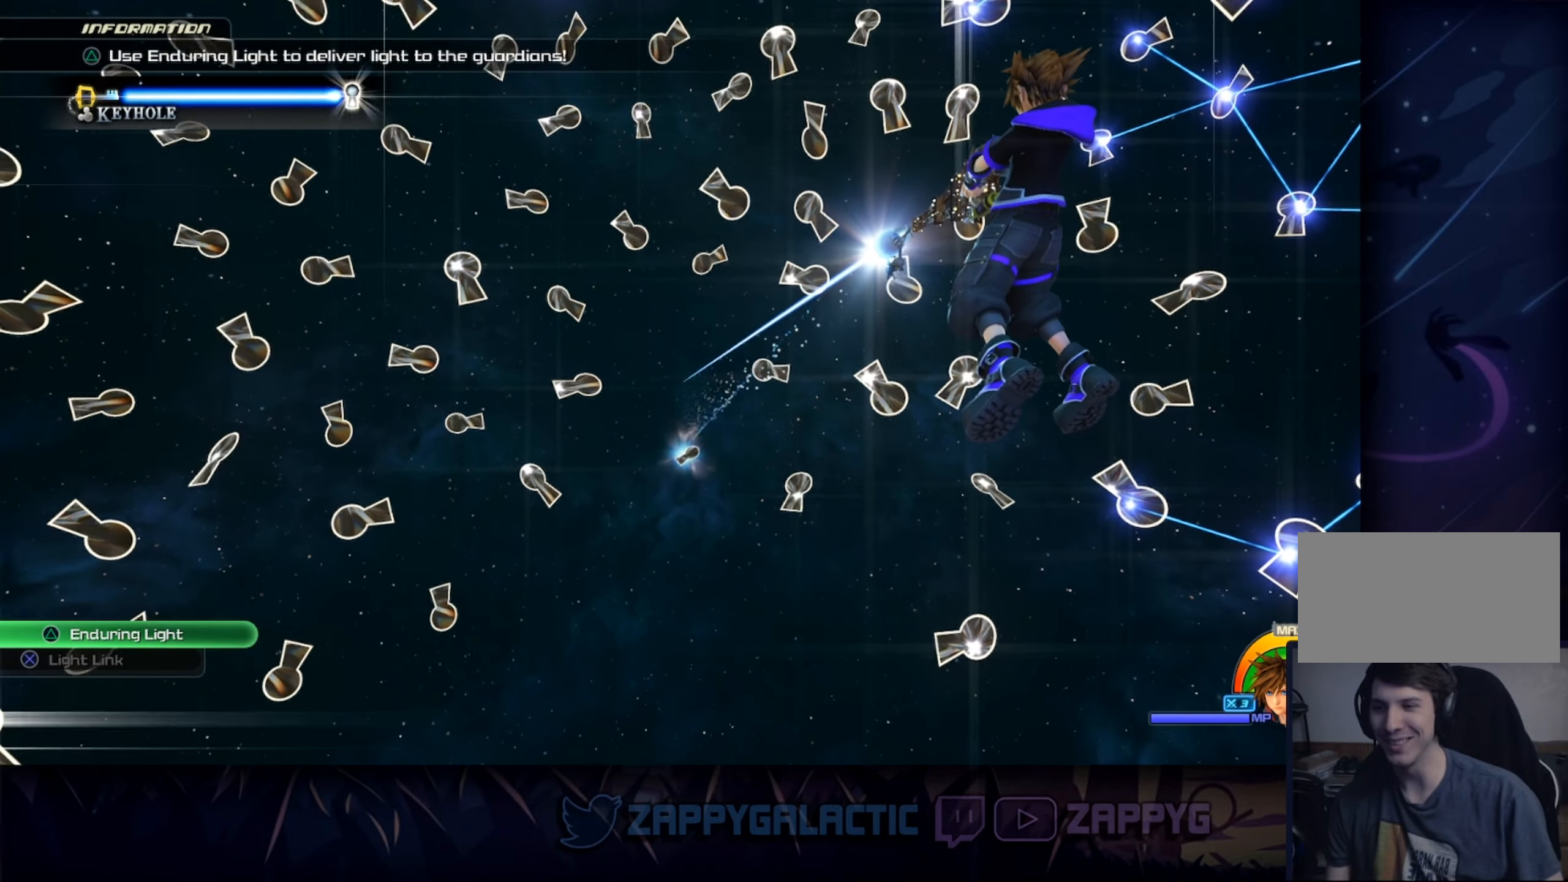
{"buttons": [], "left_stick": "center", "right_stick": "center", "events": []}
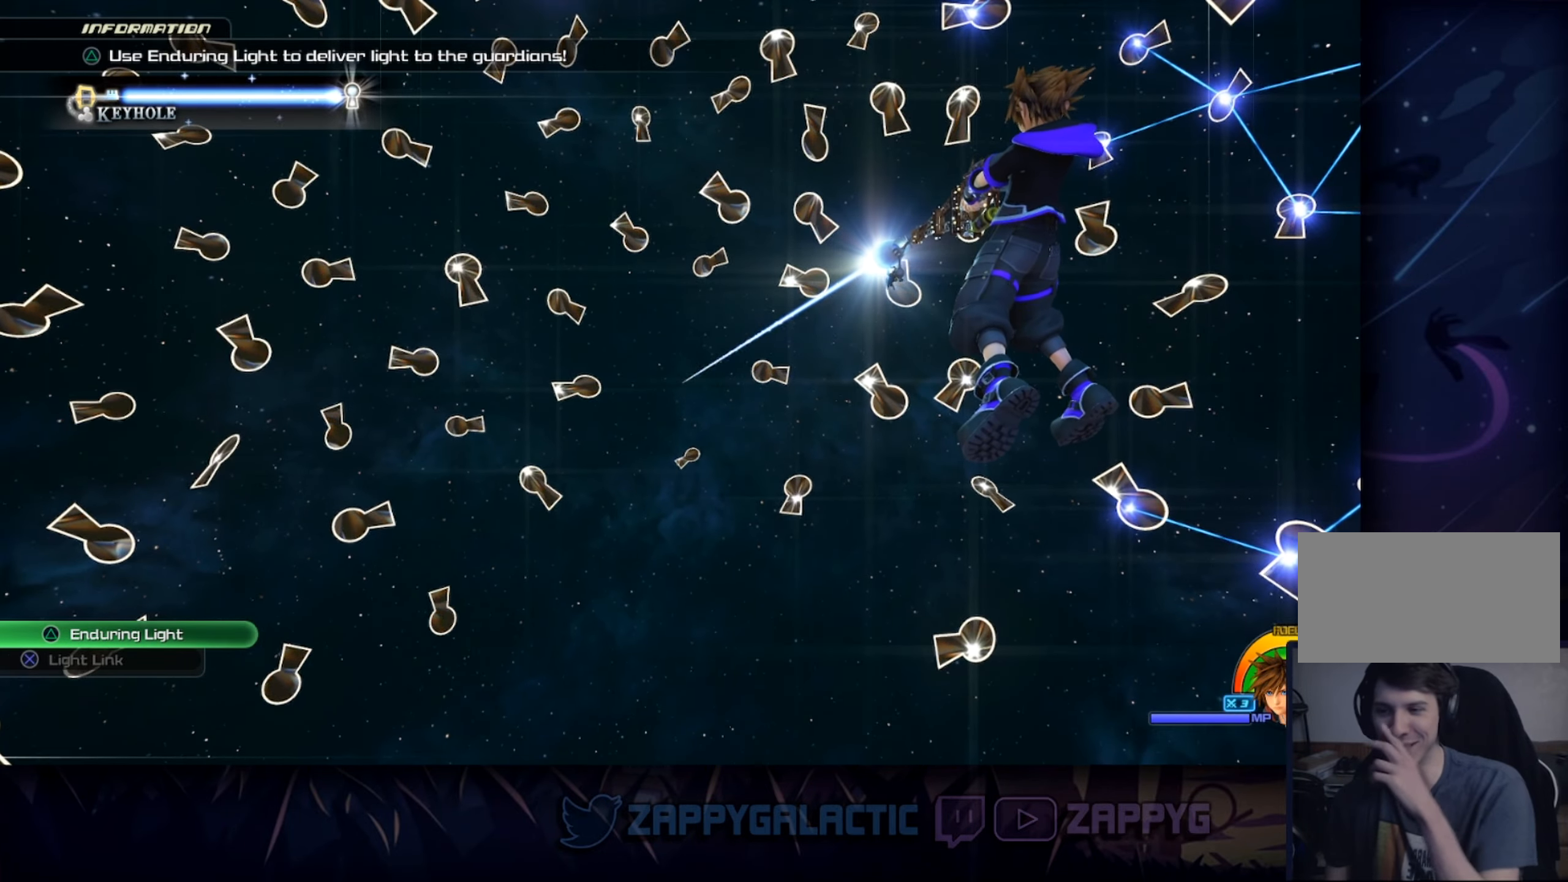
{"buttons": [], "left_stick": "up-right", "right_stick": "center", "events": [[33, "left_stick", "up-right"]]}
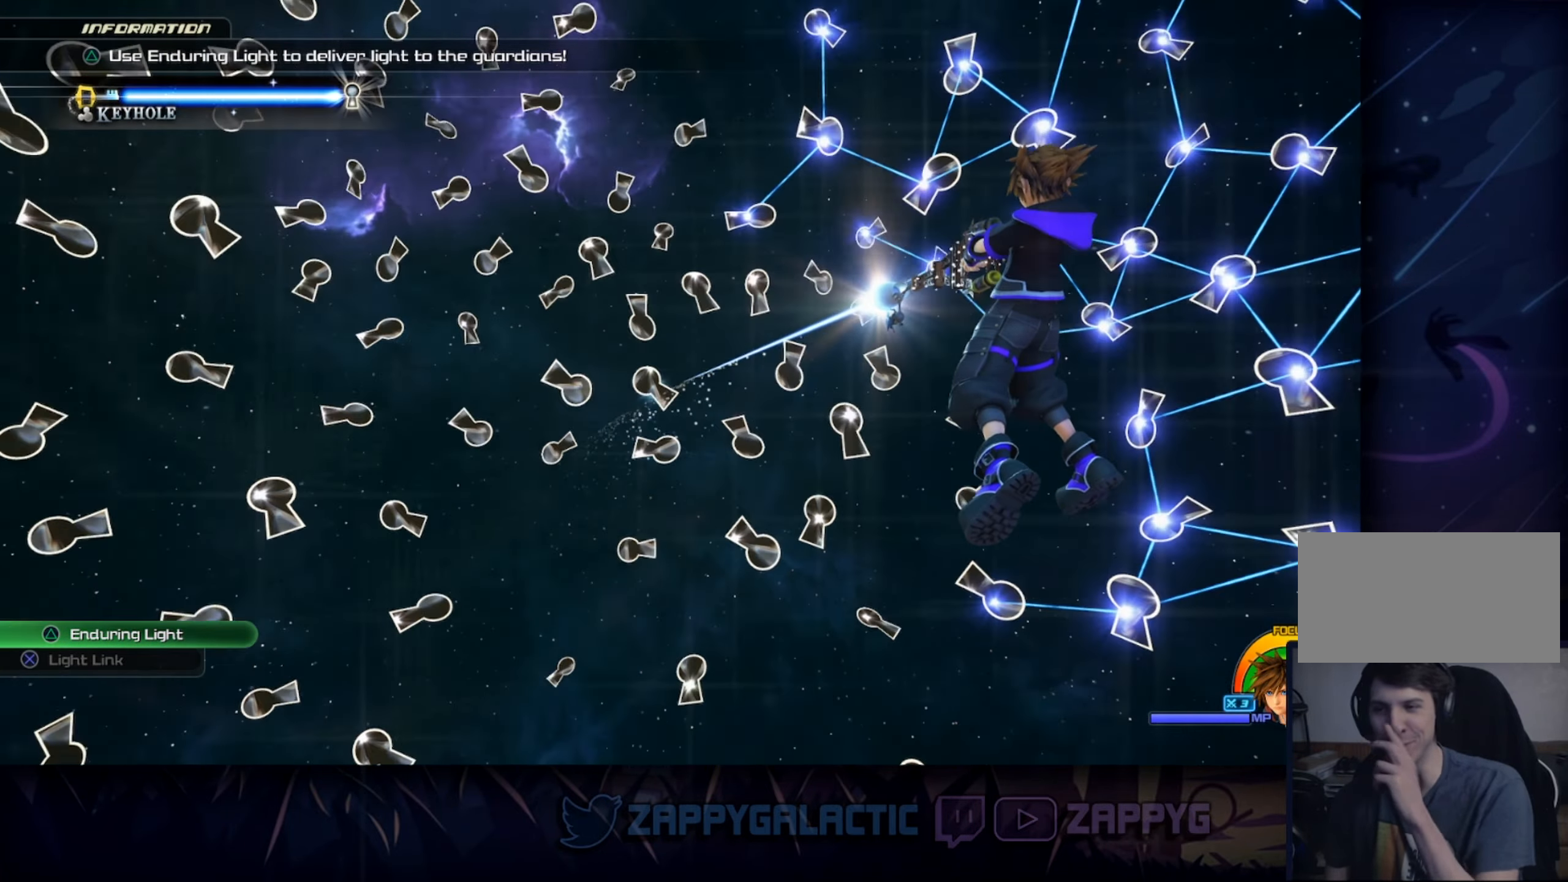
{"buttons": [], "left_stick": "center", "right_stick": "center", "events": [[100, "left_stick", "center"]]}